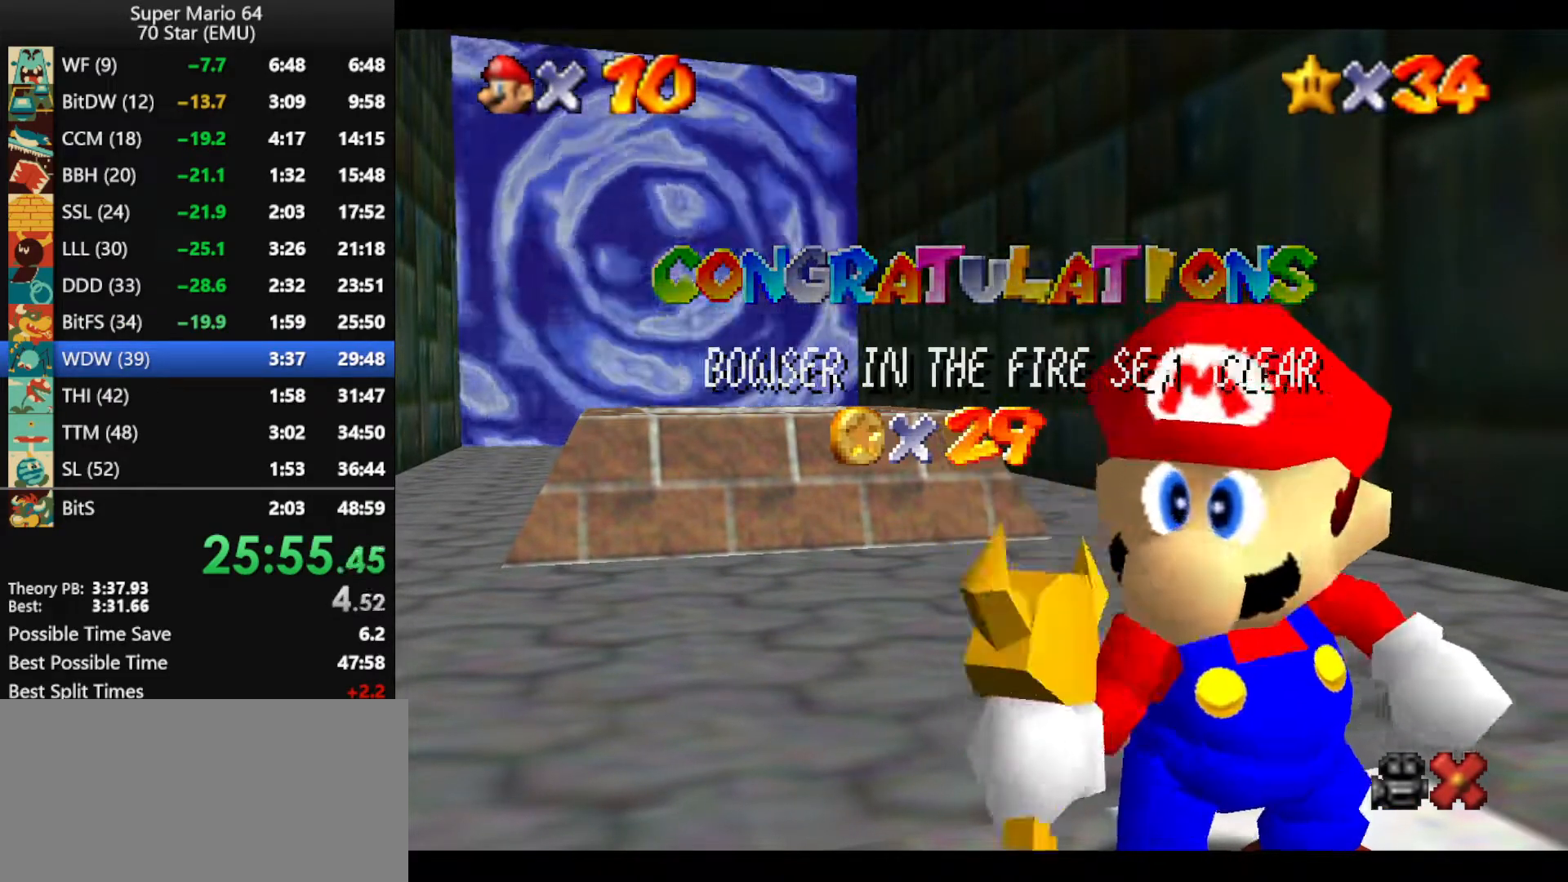
Gameplay with a controller (Nintendo layout); each line is a JSON object with the inputs held at the frame after it. "events" lists button and stick changes between this image and that frame as [ms after this image, input, new state], when the widget could be followed in between. Not read: L1 L3 R3 X Y.
{"buttons": ["A"], "left_stick": "center", "events": [[433, "A", "down"]]}
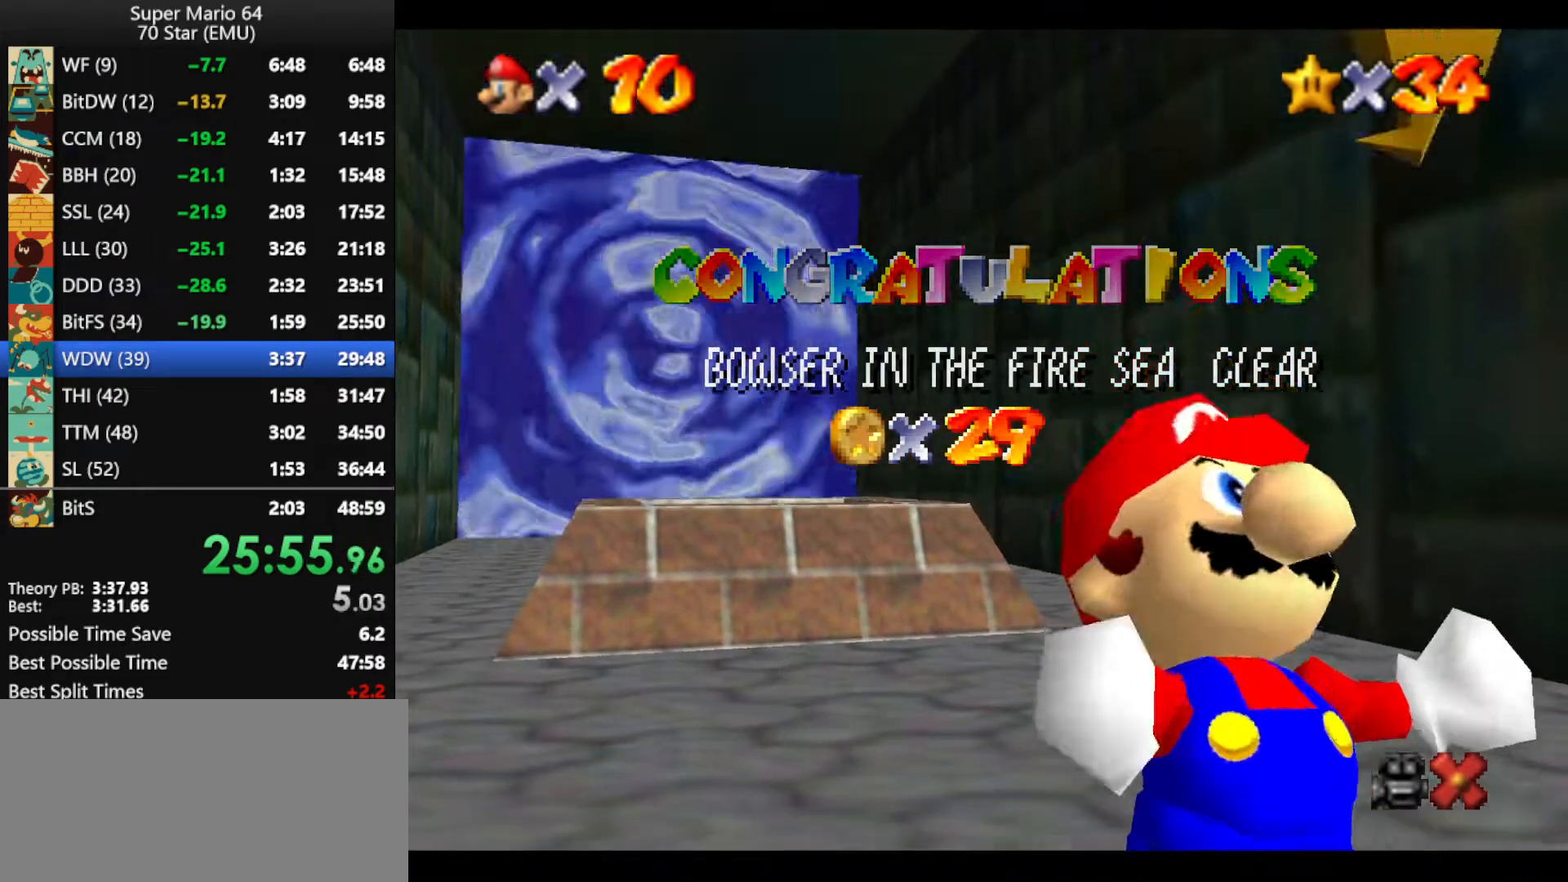
{"buttons": ["A"], "left_stick": "center", "events": [[33, "A", "up"], [100, "A", "down"], [200, "A", "up"], [266, "A", "down"], [366, "A", "up"], [433, "A", "down"]]}
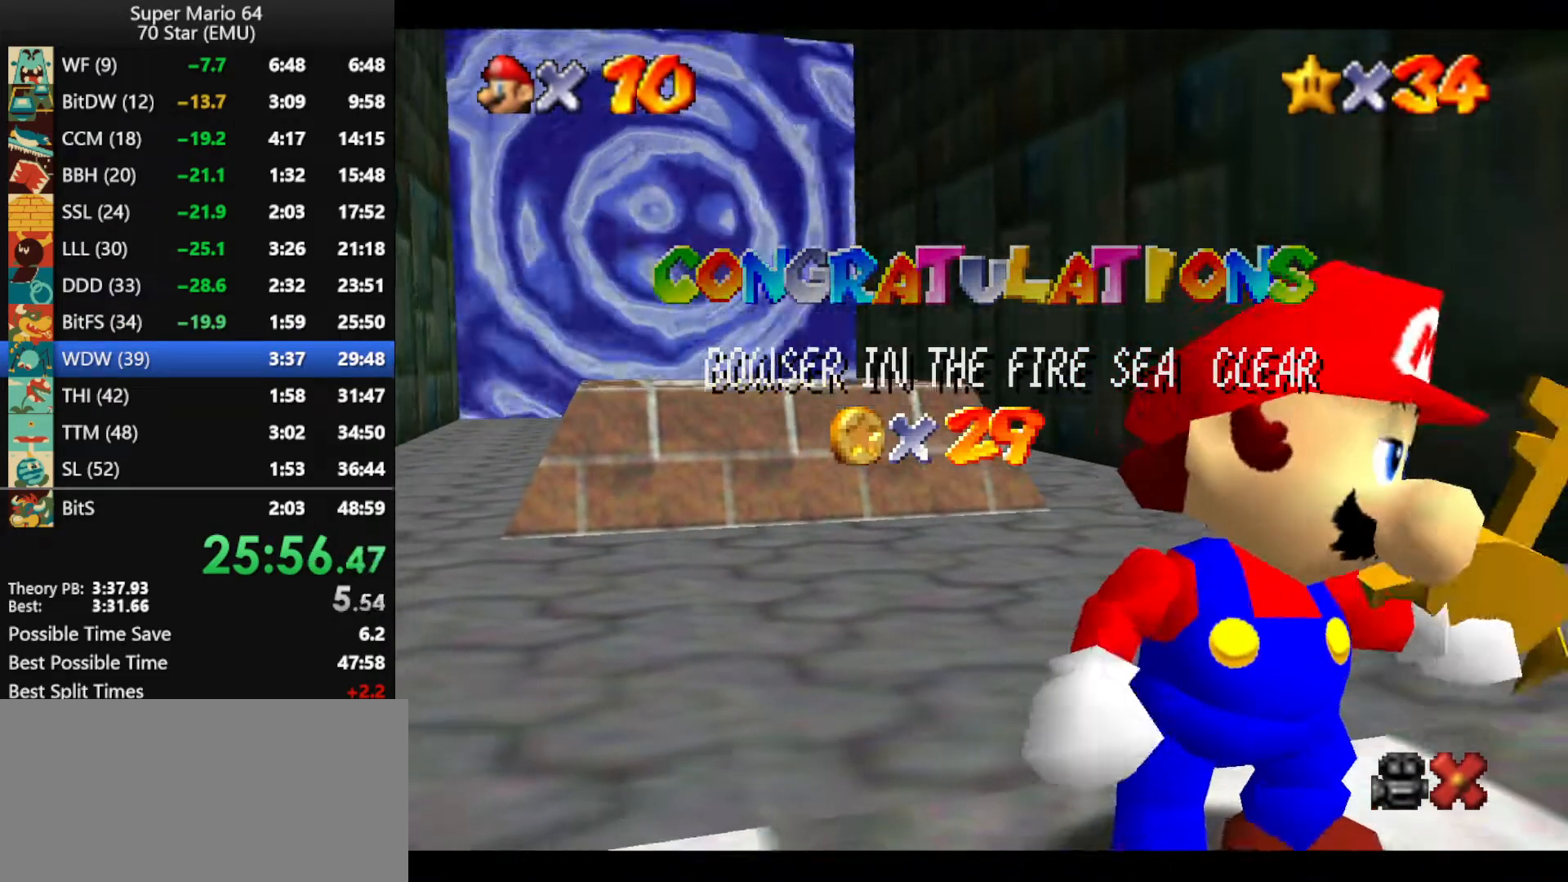
{"buttons": [], "left_stick": "center", "events": [[33, "A", "up"], [100, "A", "down"], [166, "A", "up"], [266, "A", "down"], [333, "A", "up"], [400, "A", "down"], [466, "A", "up"]]}
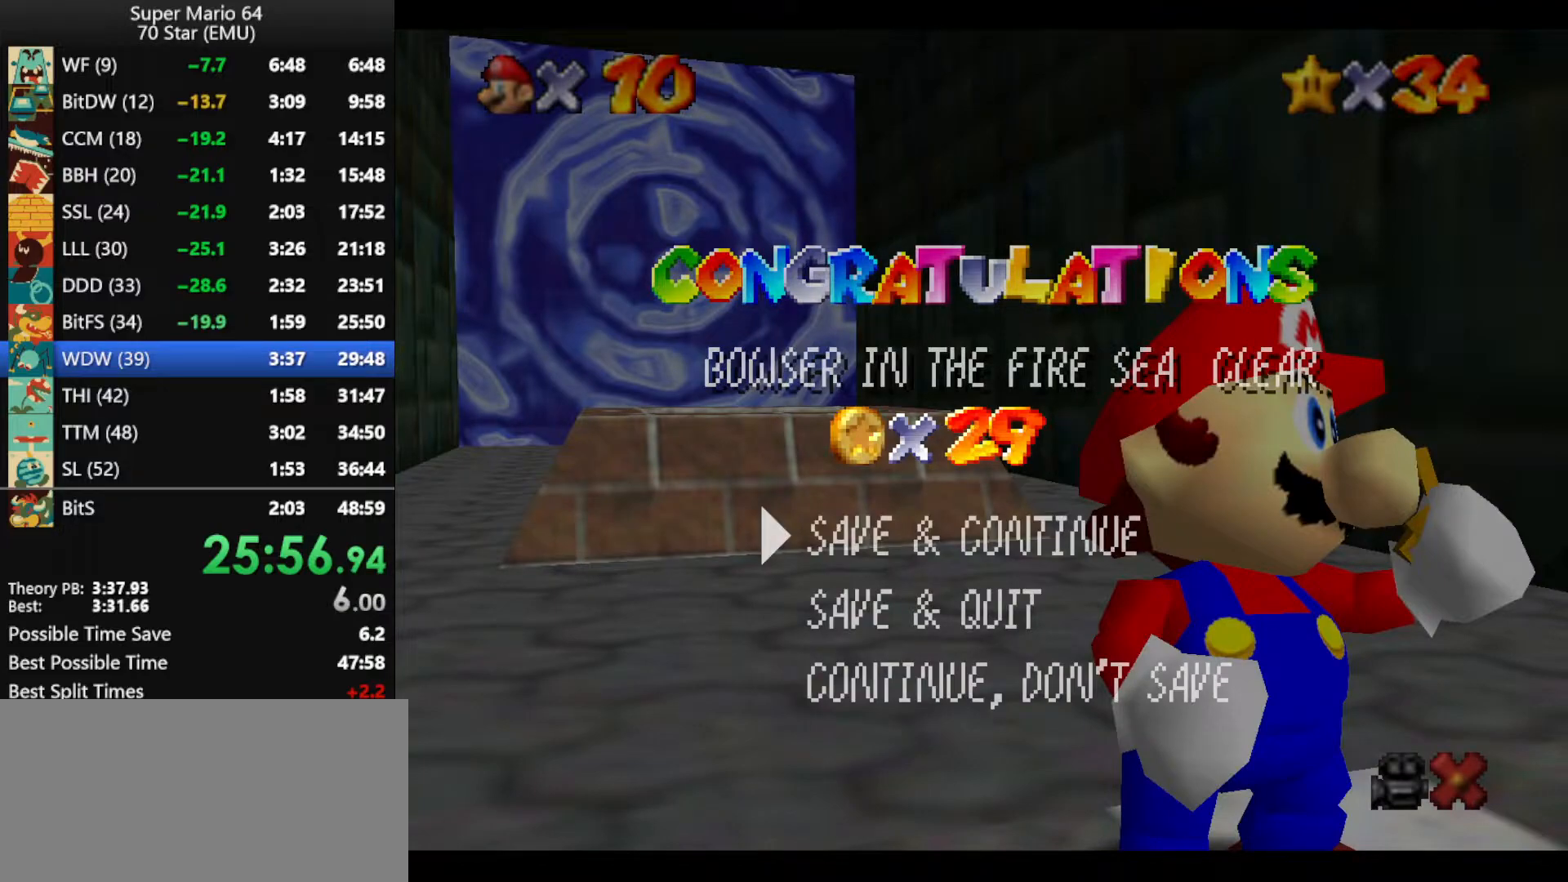
{"buttons": ["A"], "left_stick": "center", "events": [[66, "A", "down"], [133, "A", "up"], [200, "A", "down"], [266, "A", "up"], [333, "A", "down"], [433, "A", "up"], [500, "A", "down"]]}
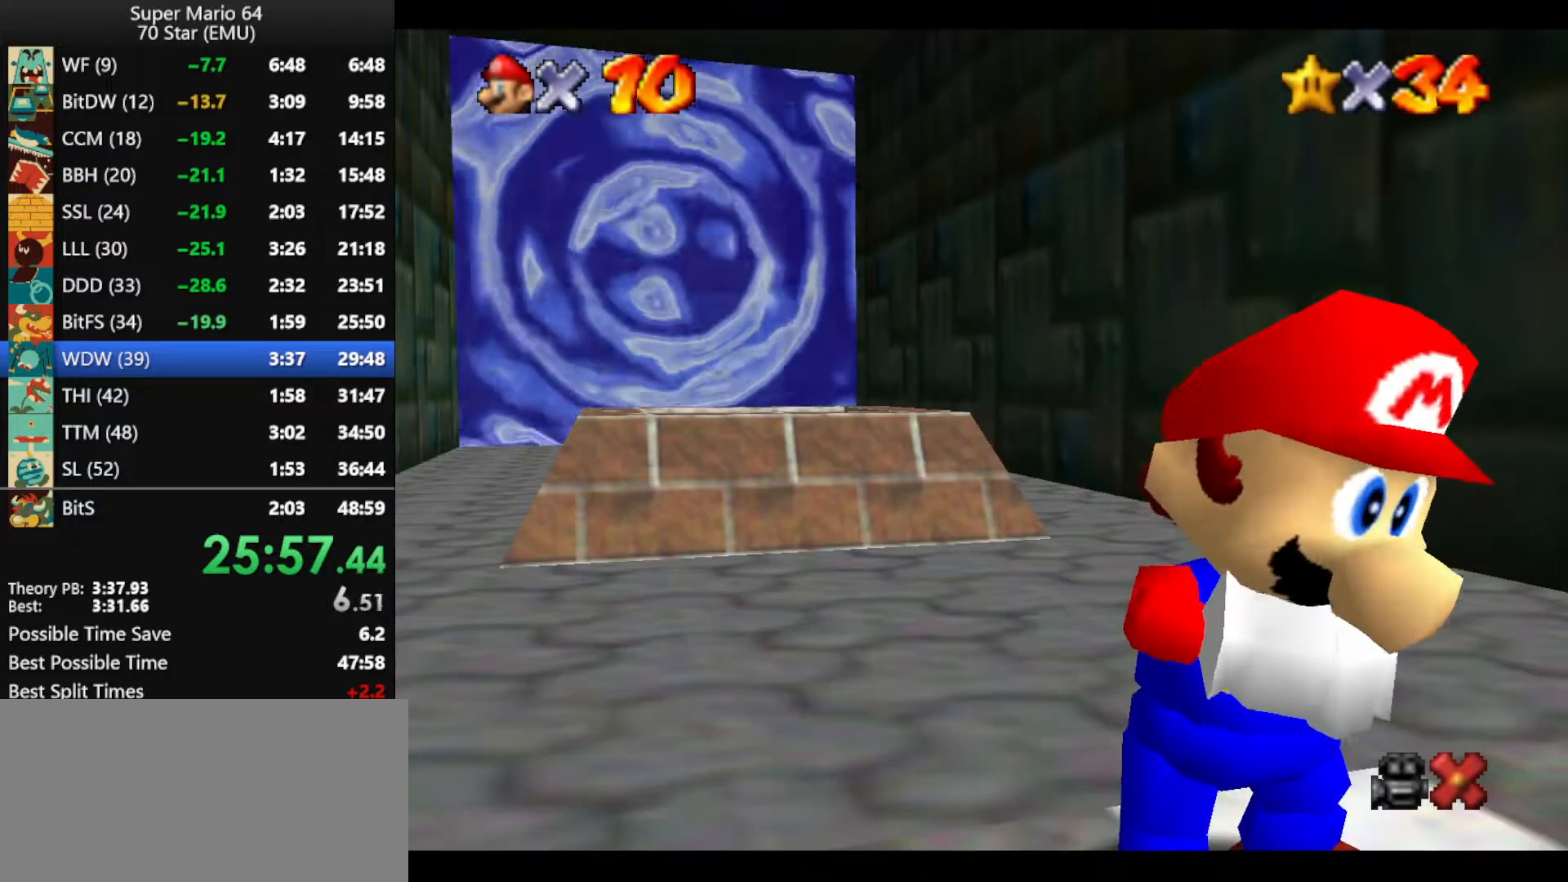
{"buttons": [], "left_stick": "up", "events": [[66, "A", "up"], [66, "left_stick", "up"], [133, "A", "down"], [200, "A", "up"], [300, "A", "down"], [366, "A", "up"]]}
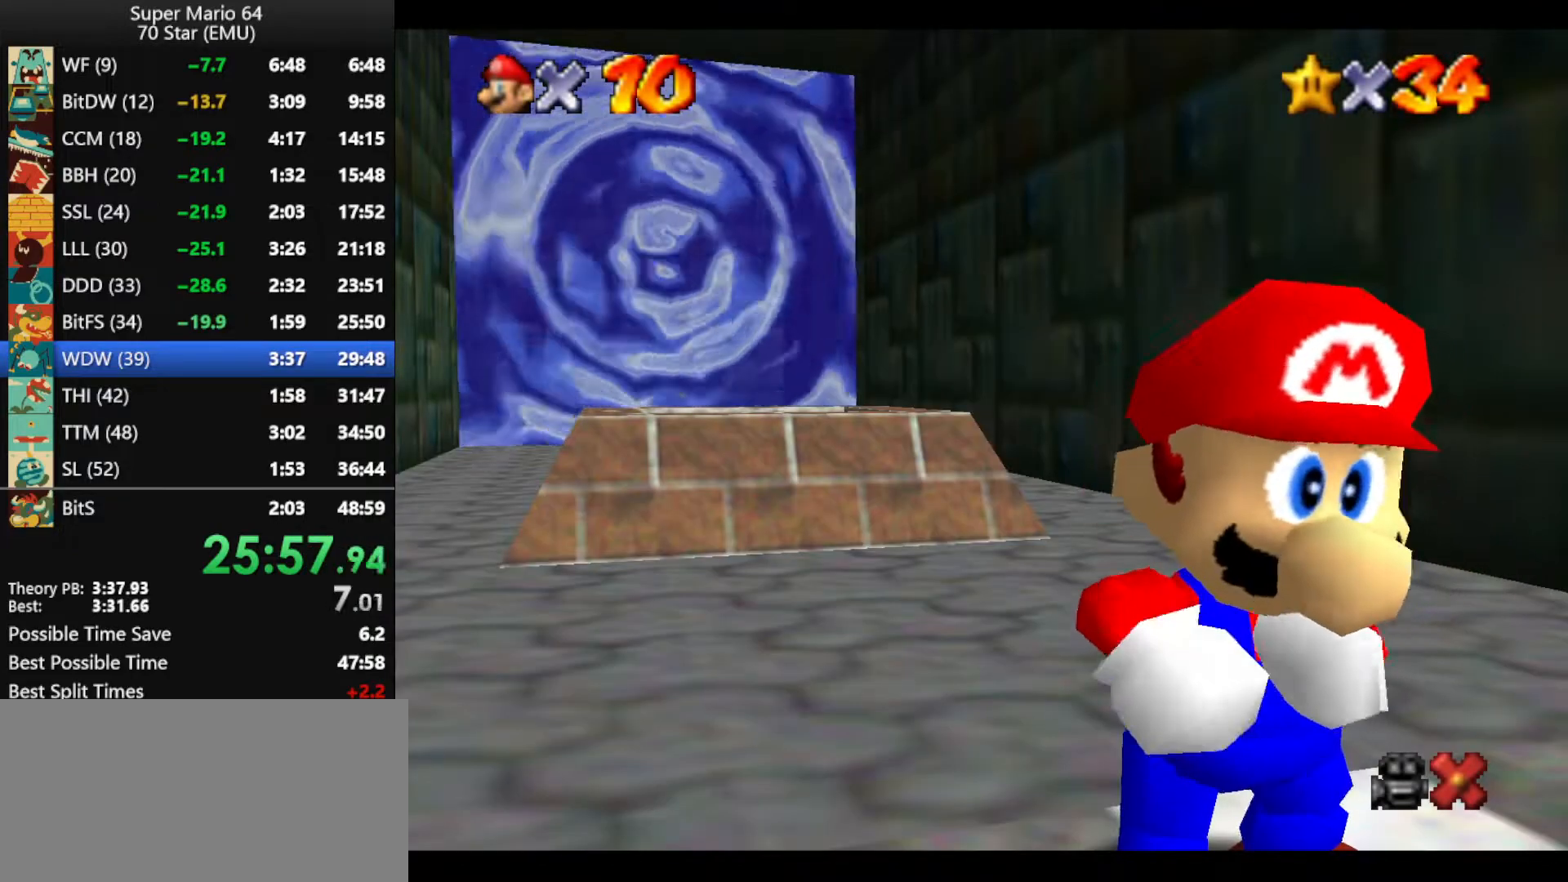
{"buttons": [], "left_stick": "up", "events": []}
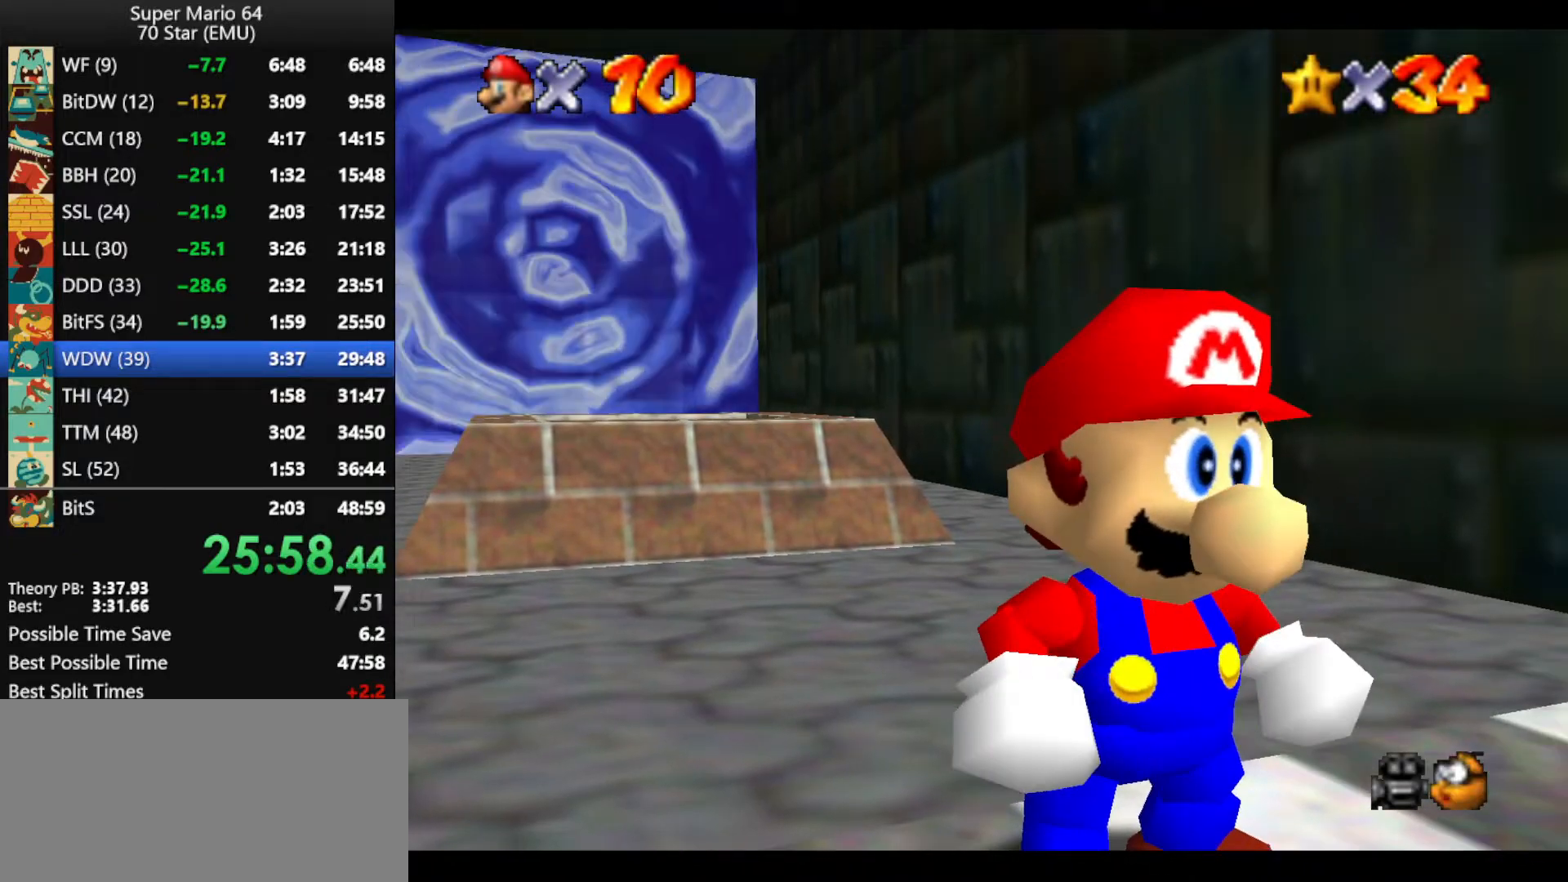
{"buttons": [], "left_stick": "up-left", "events": [[266, "A", "down"], [433, "A", "up"], [433, "left_stick", "up-left"]]}
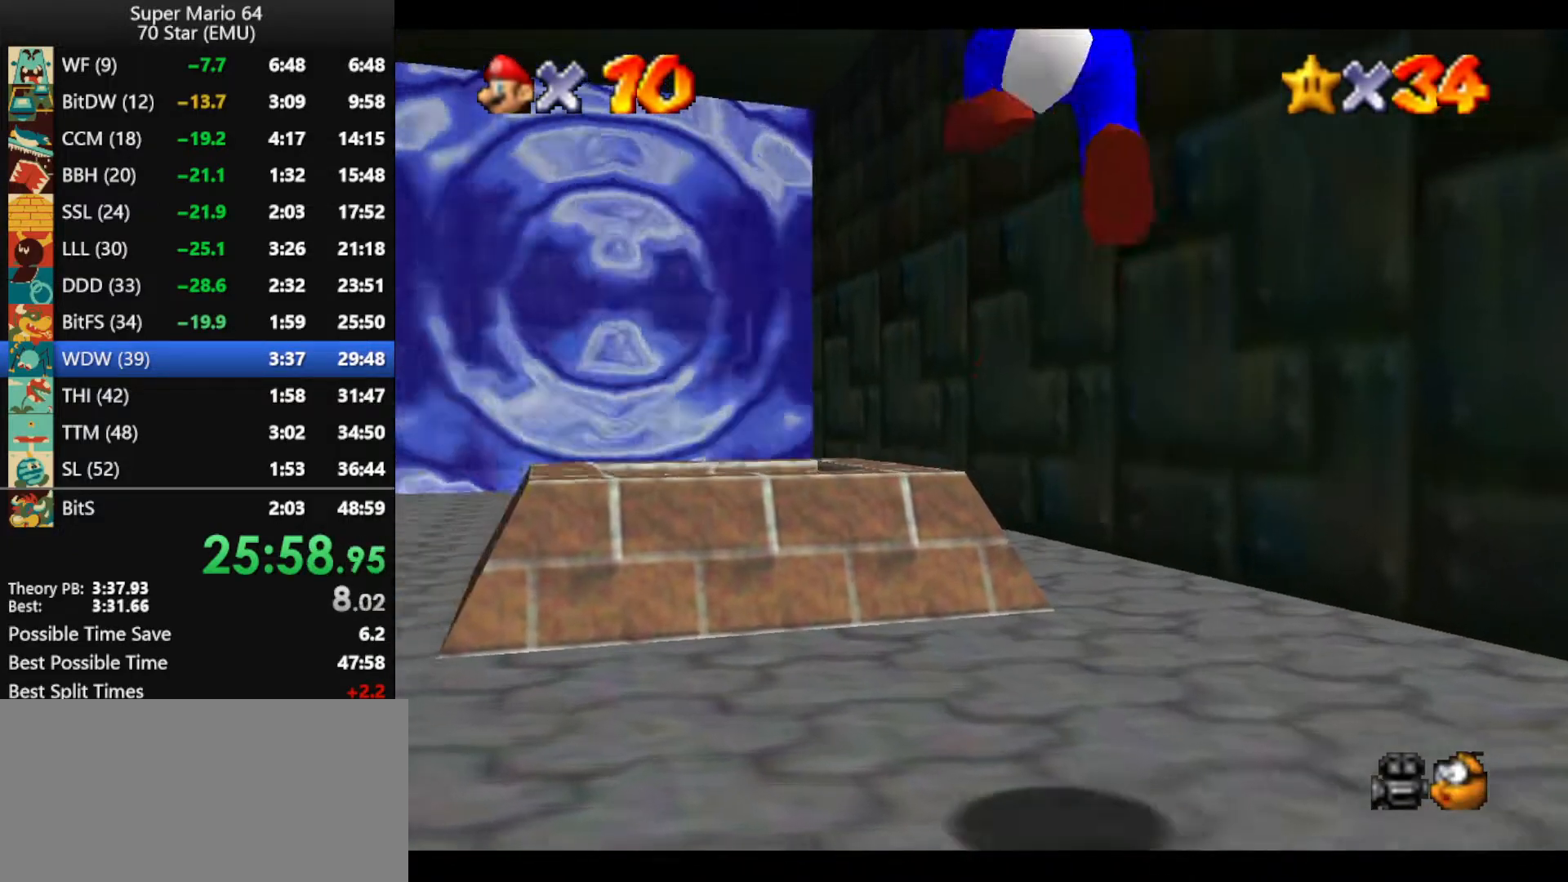
{"buttons": [], "left_stick": "down-left", "events": [[200, "B", "down"], [333, "B", "up"], [500, "left_stick", "down-left"]]}
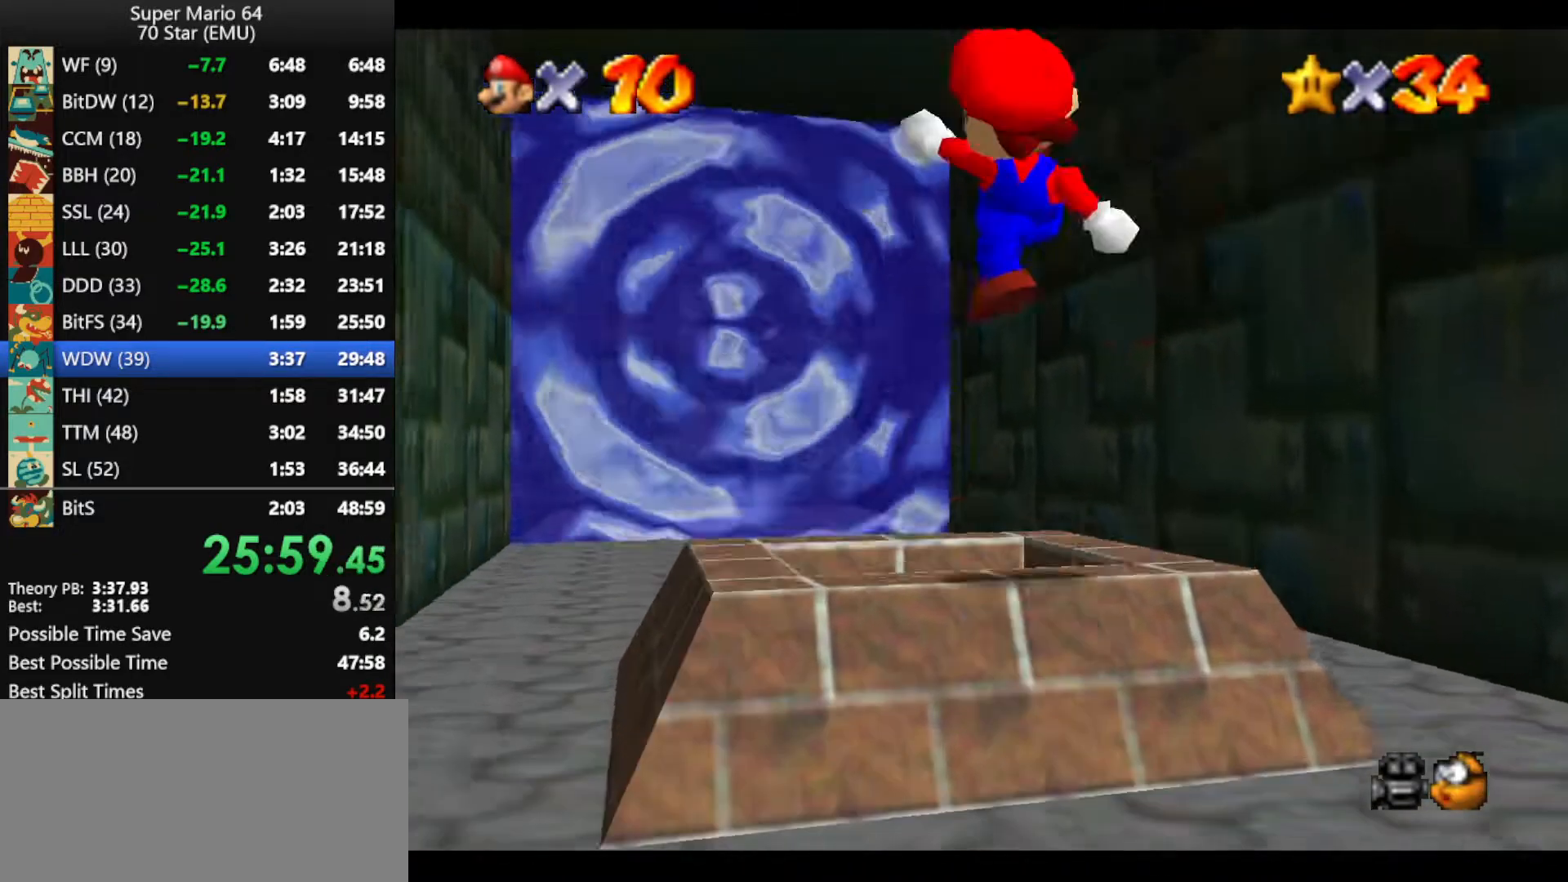
{"buttons": [], "left_stick": "down", "events": [[33, "left_stick", "down"]]}
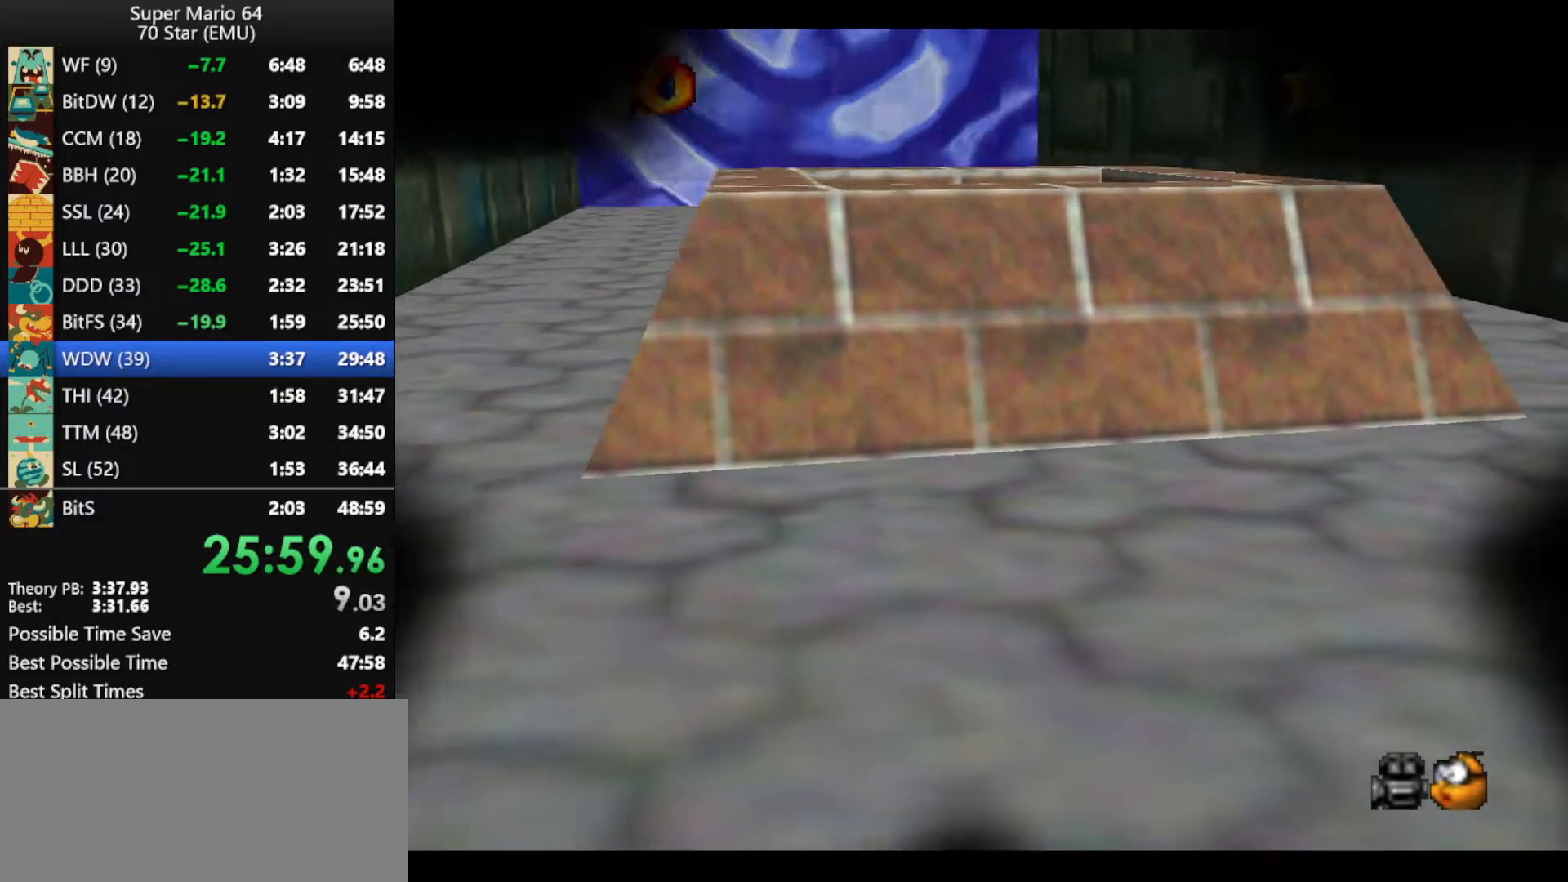
{"buttons": [], "left_stick": "center", "events": [[33, "left_stick", "center"]]}
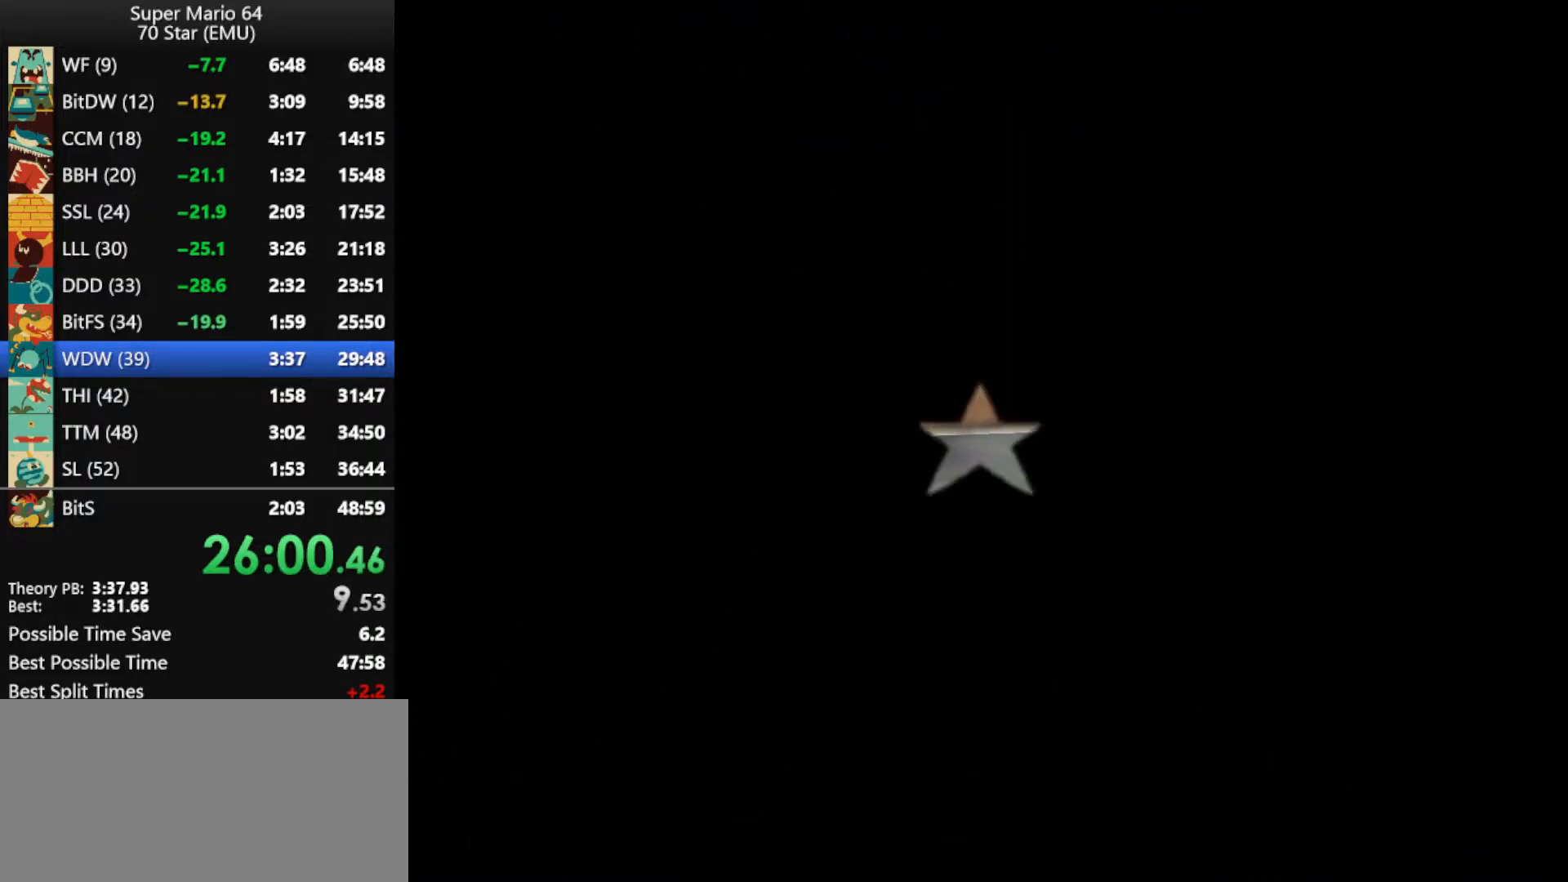
{"buttons": [], "left_stick": "center", "events": []}
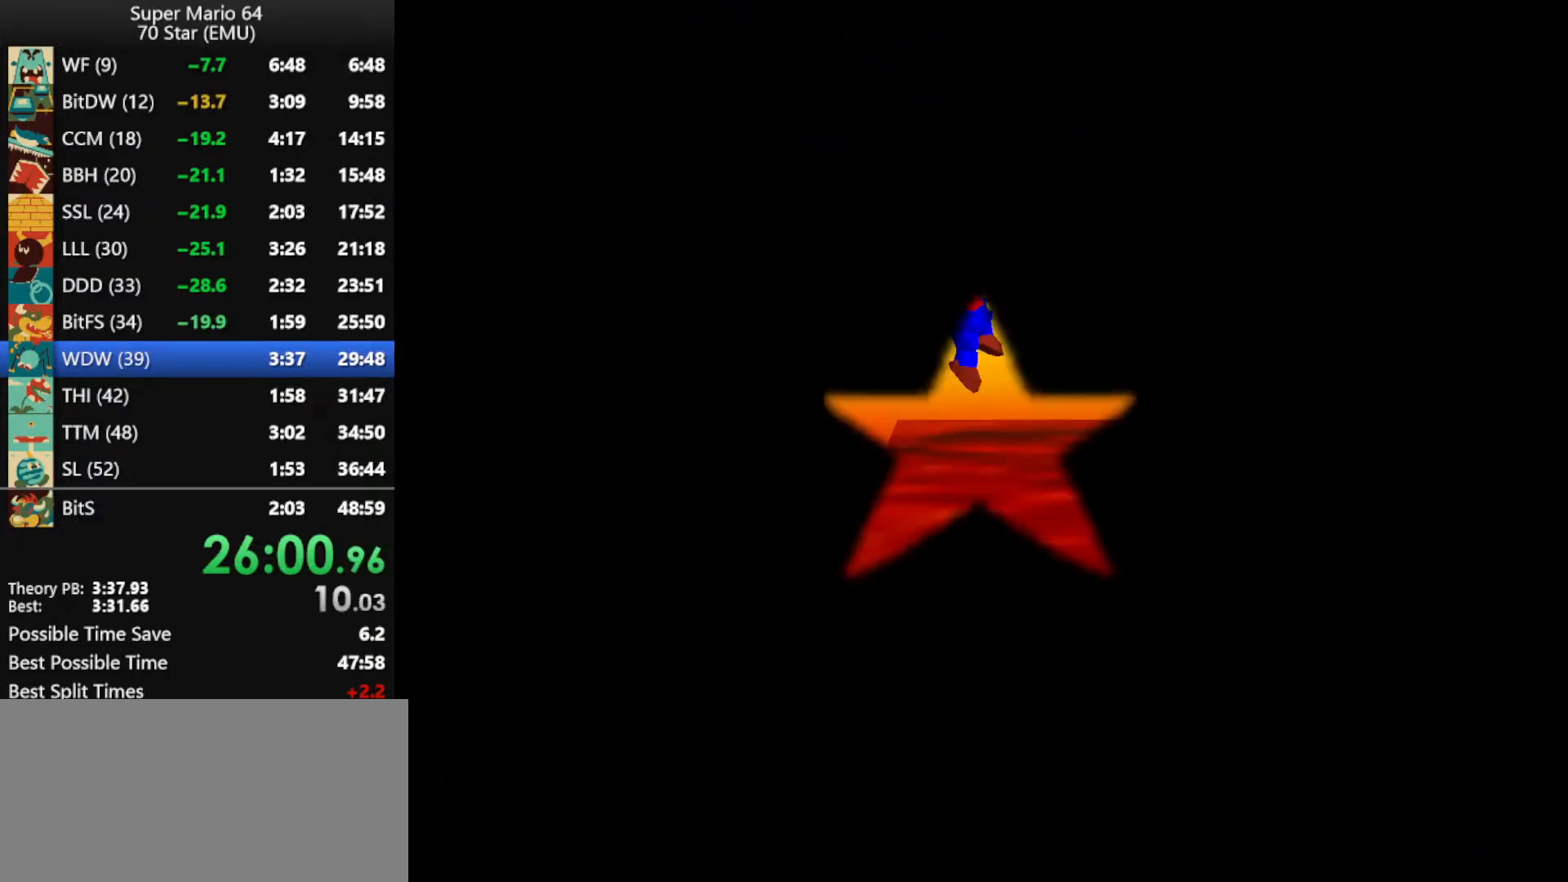
{"buttons": [], "left_stick": "center", "events": []}
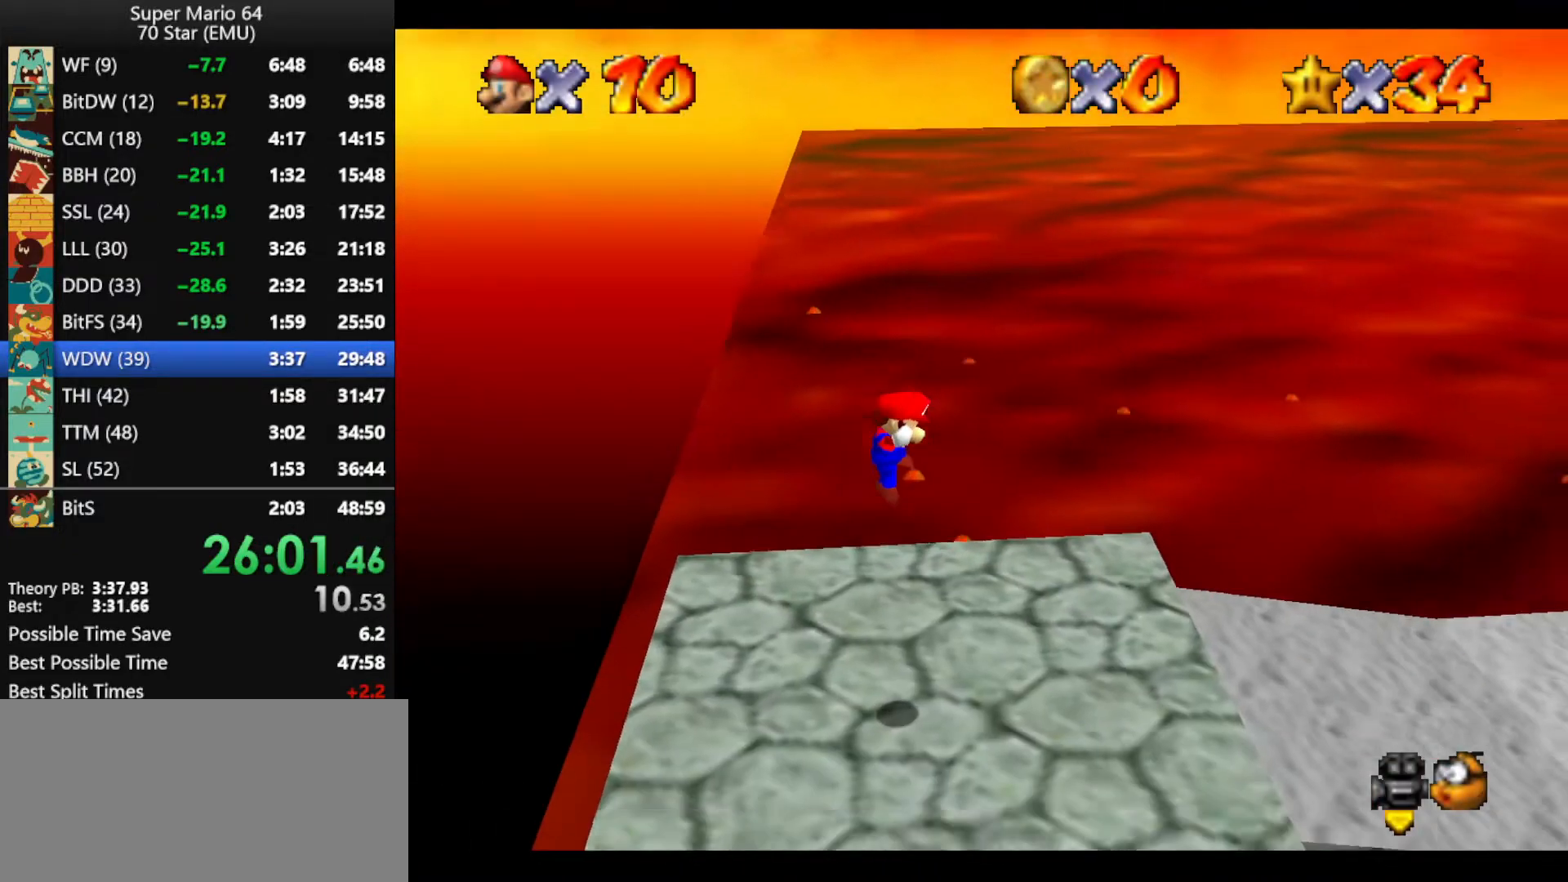
{"buttons": [], "left_stick": "center", "events": []}
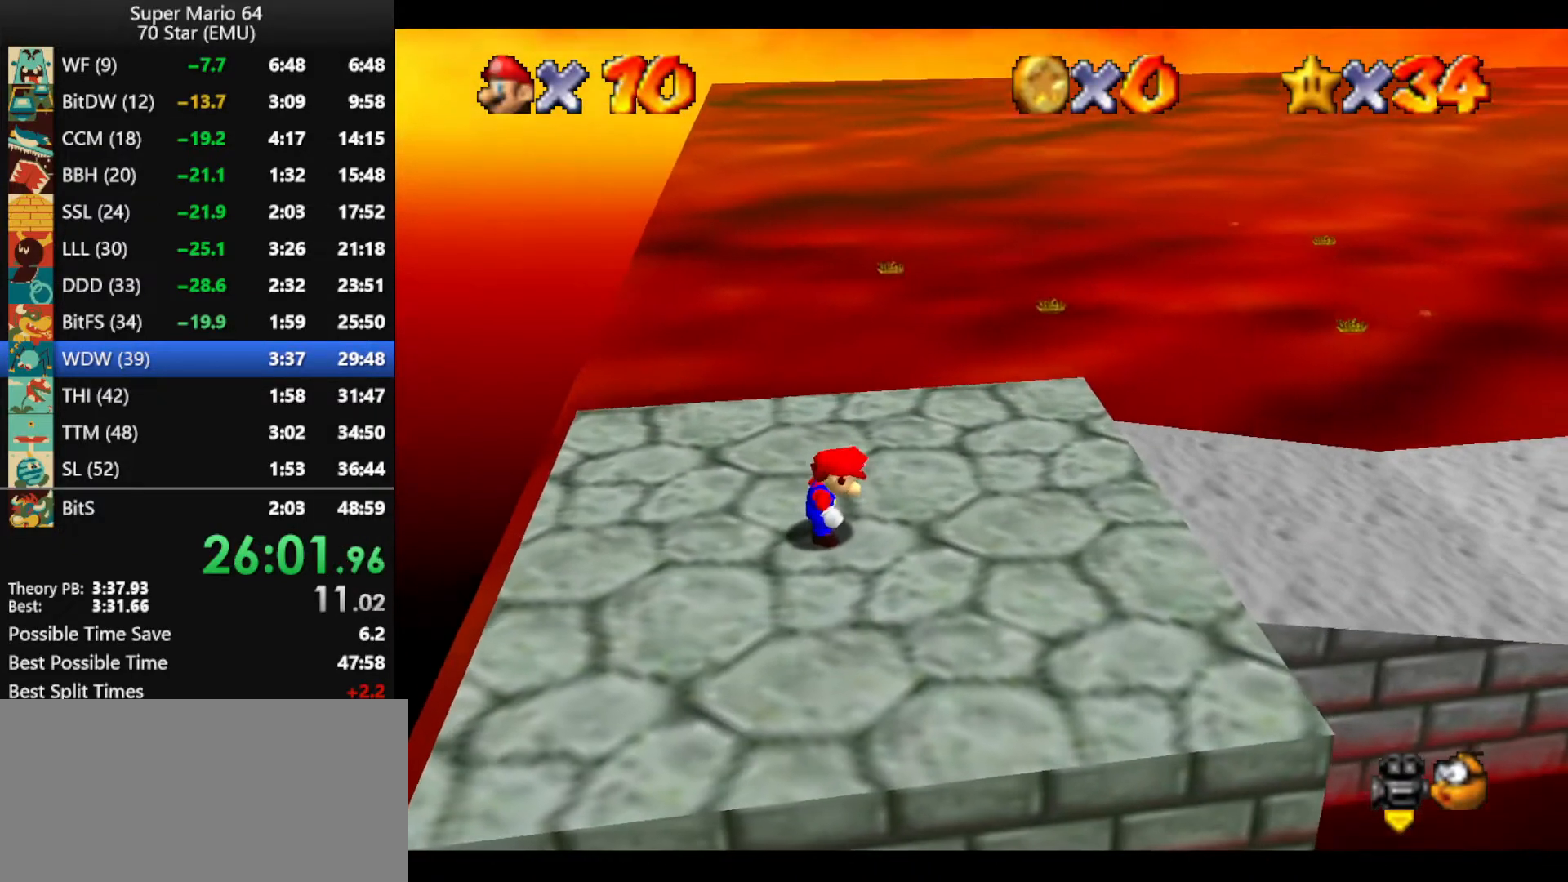
{"buttons": ["START"], "left_stick": "center", "events": [[300, "START", "down"], [366, "START", "up"], [366, "left_stick", "down"], [400, "START", "down"], [500, "left_stick", "center"]]}
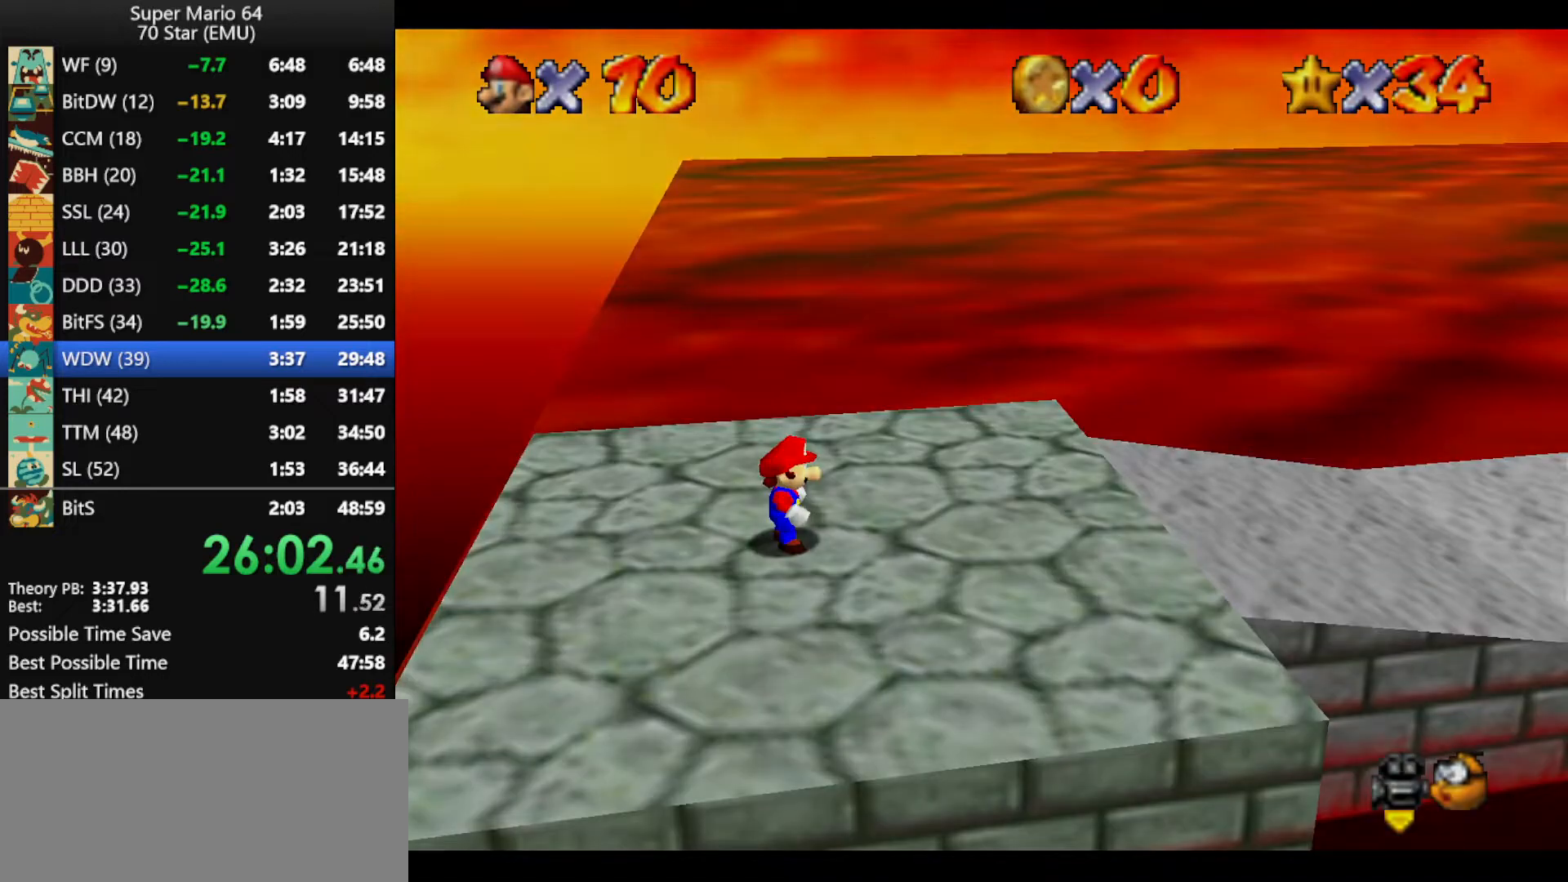
{"buttons": [], "left_stick": "up", "events": [[33, "START", "up"], [300, "left_stick", "up"]]}
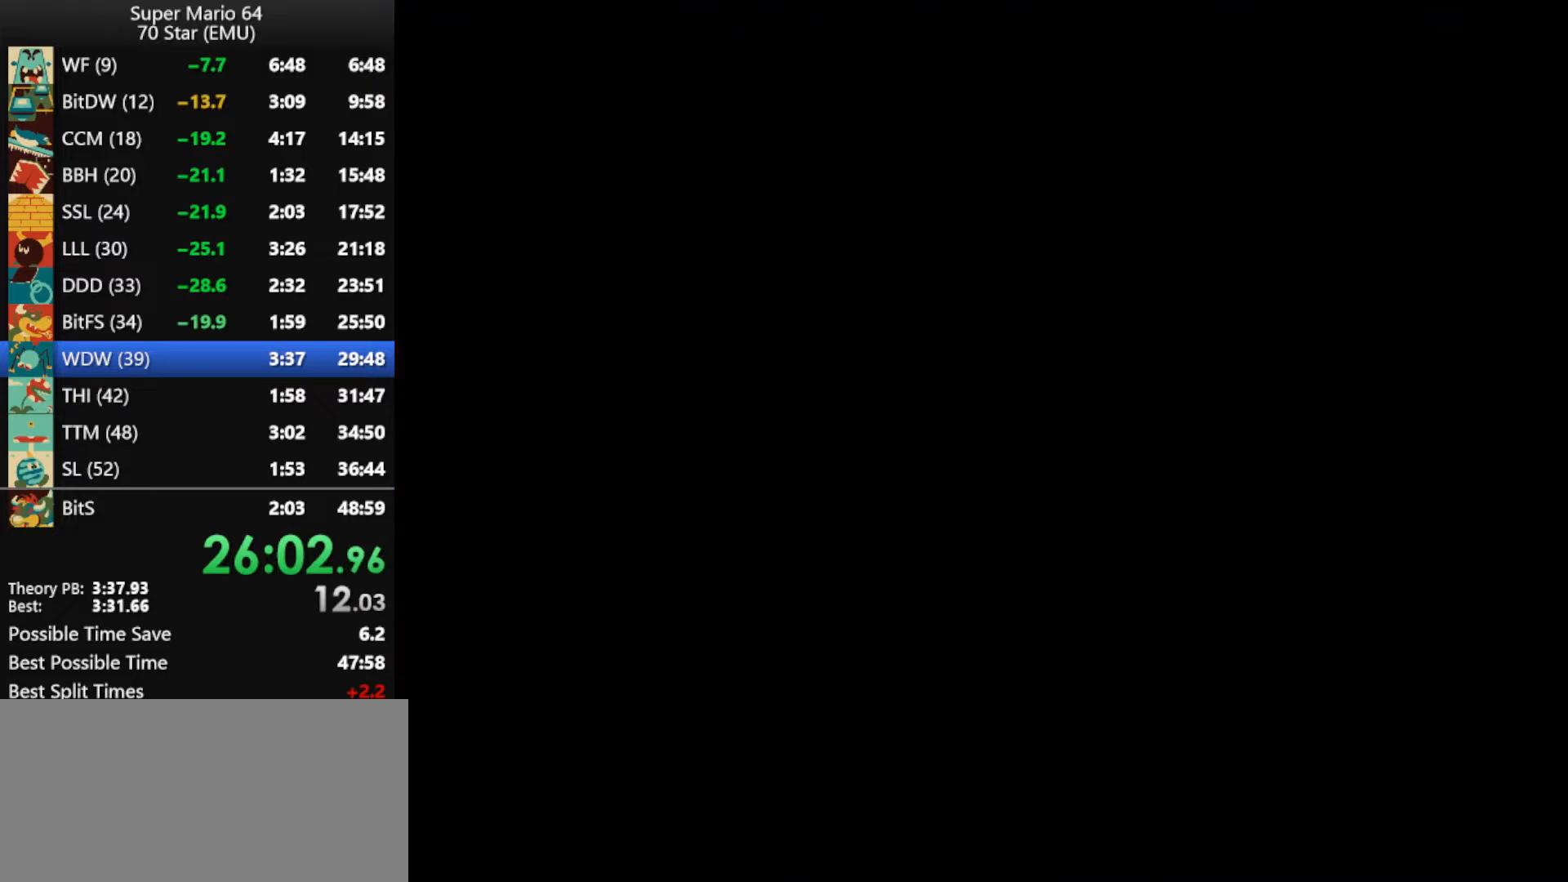
{"buttons": [], "left_stick": "up", "events": []}
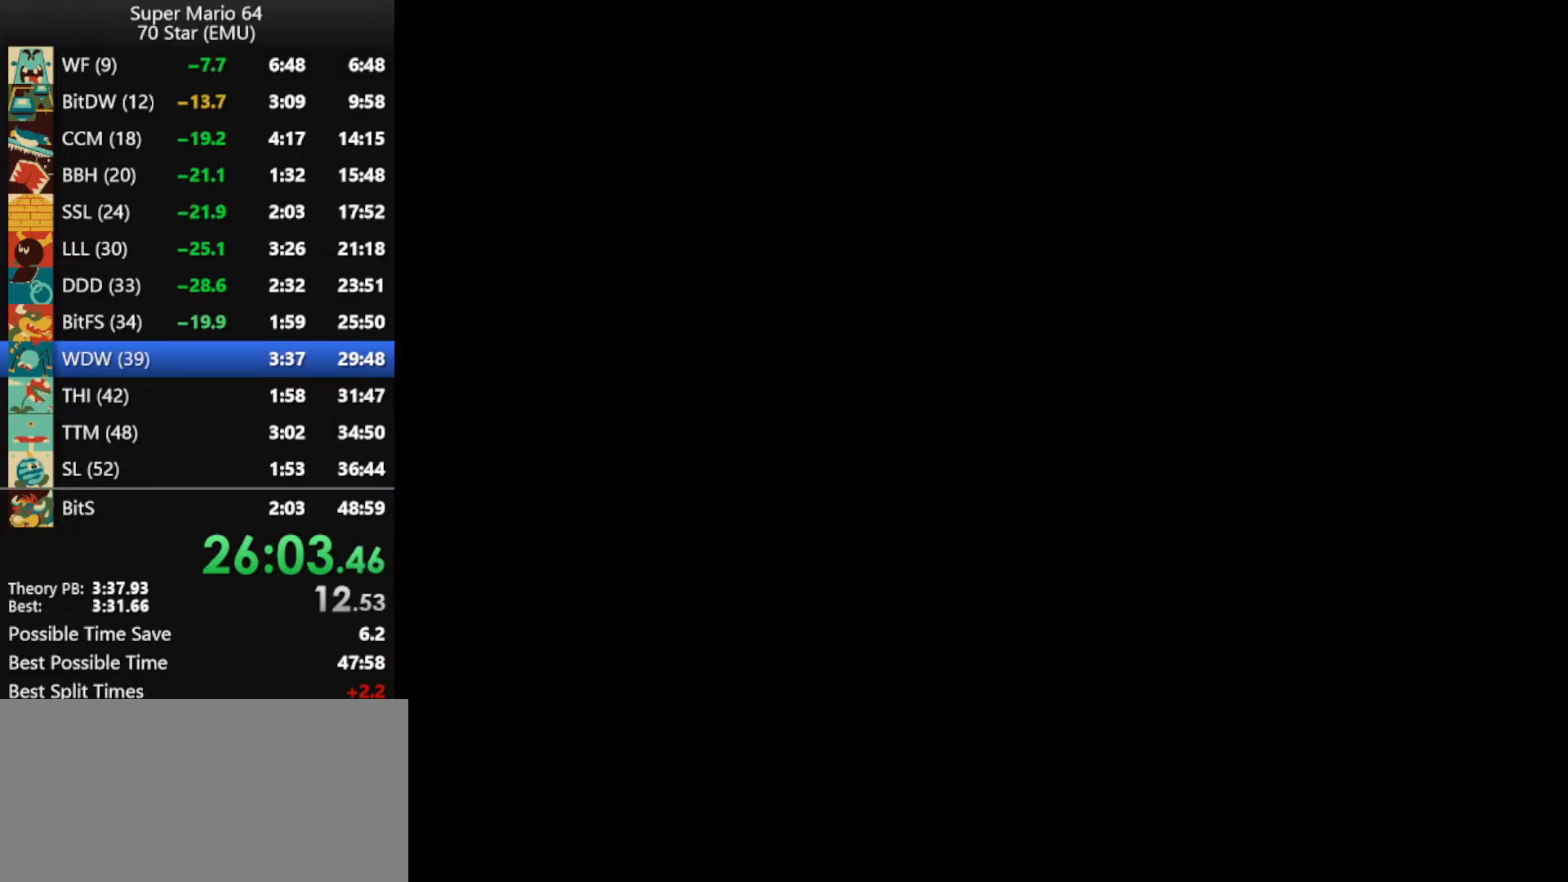
{"buttons": [], "left_stick": "up", "events": []}
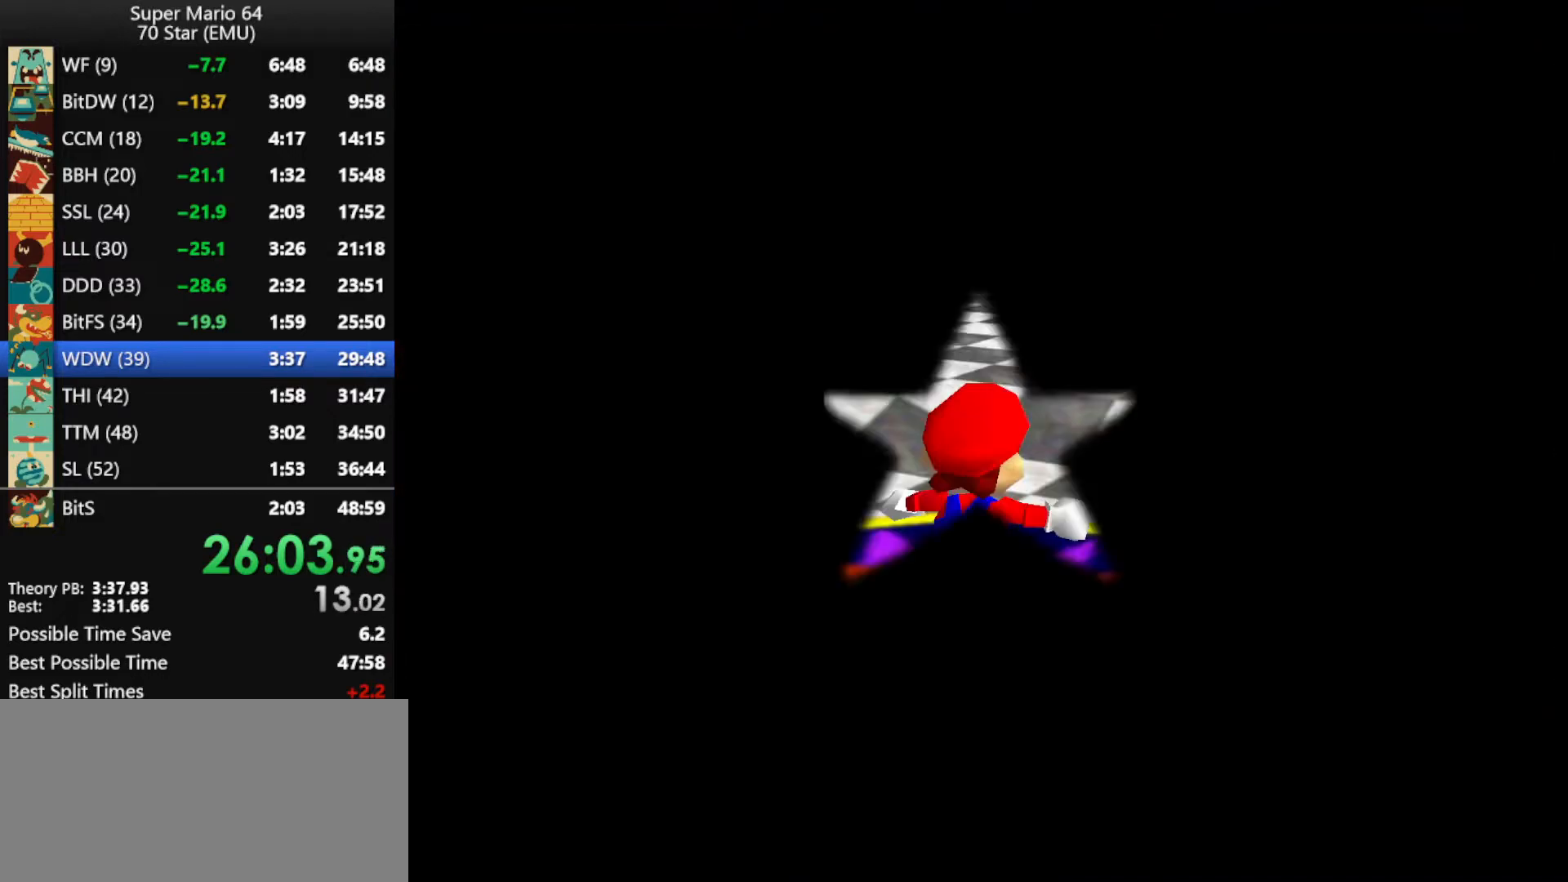
{"buttons": ["A", "Z"], "left_stick": "up", "events": [[266, "Z", "down"], [333, "A", "down"]]}
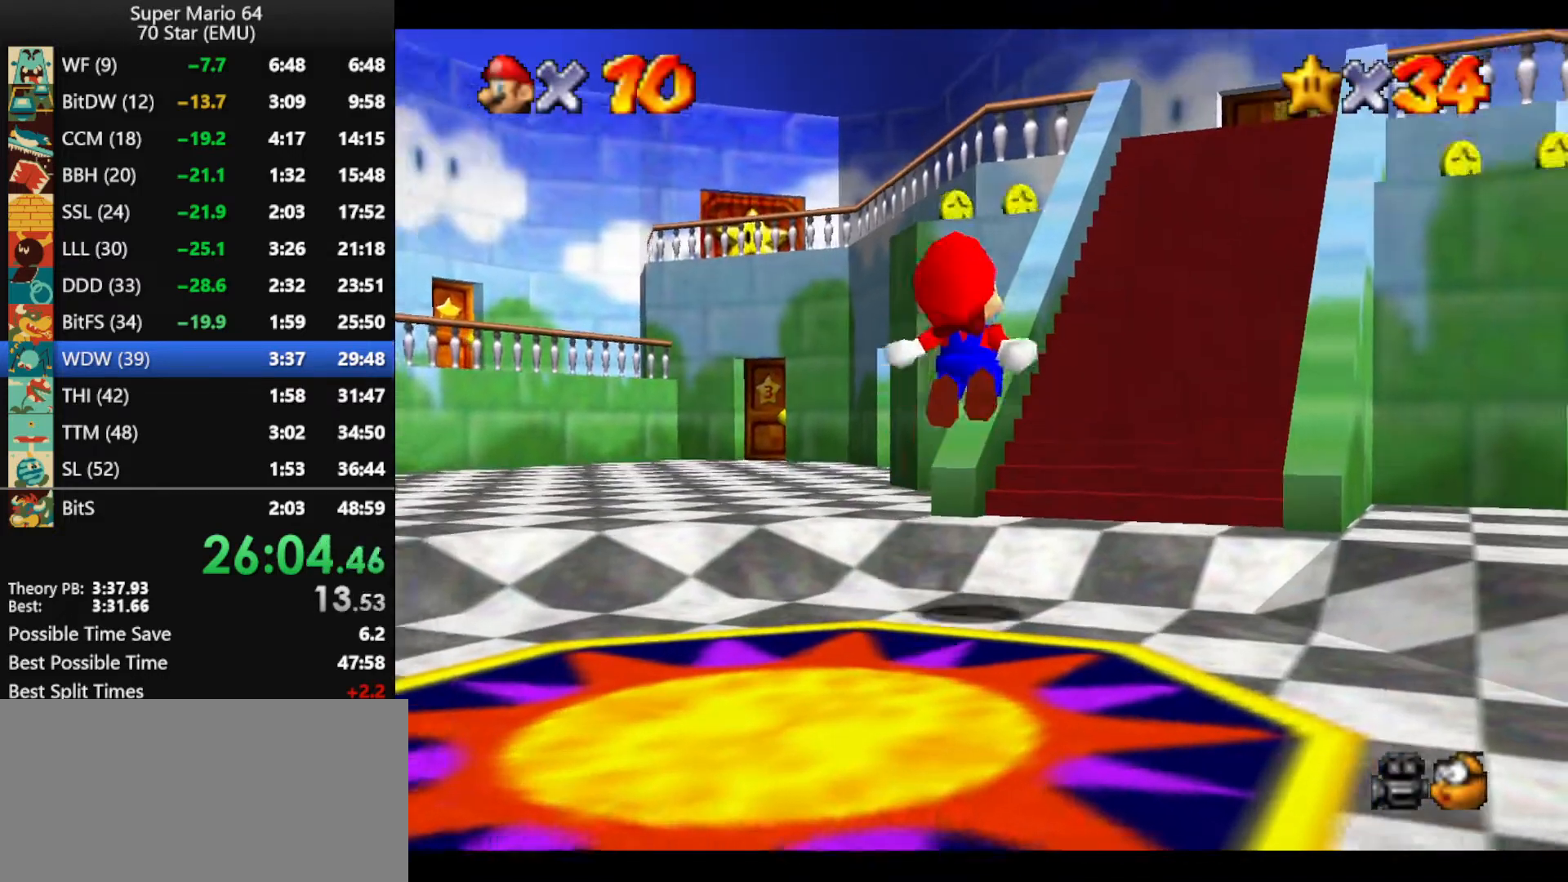
{"buttons": [], "left_stick": "up", "events": [[266, "Z", "up"], [300, "A", "up"]]}
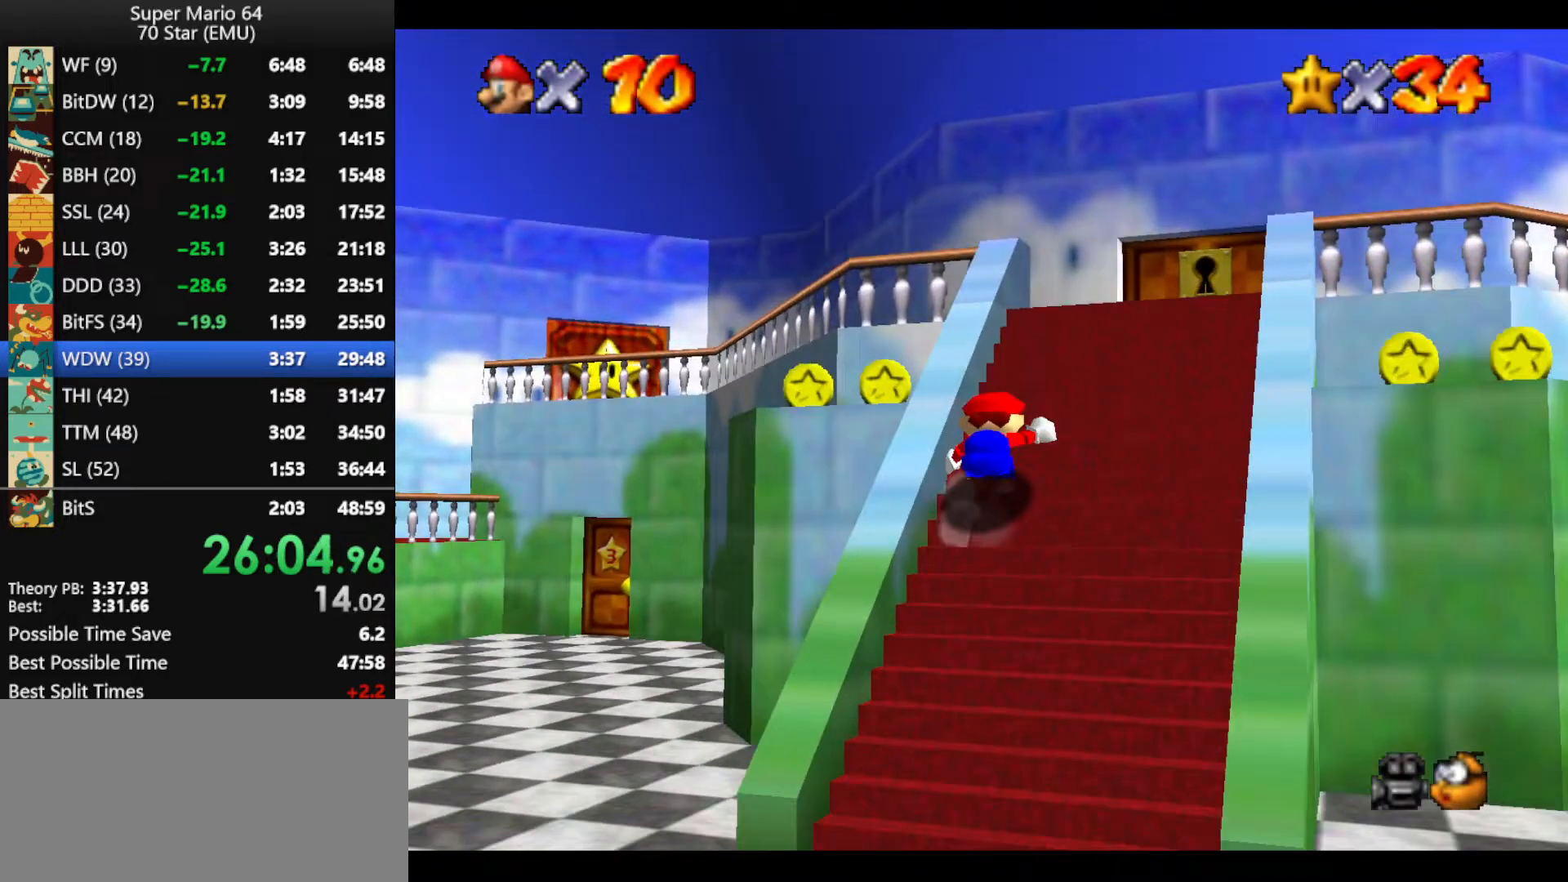
{"buttons": [], "left_stick": "up", "events": []}
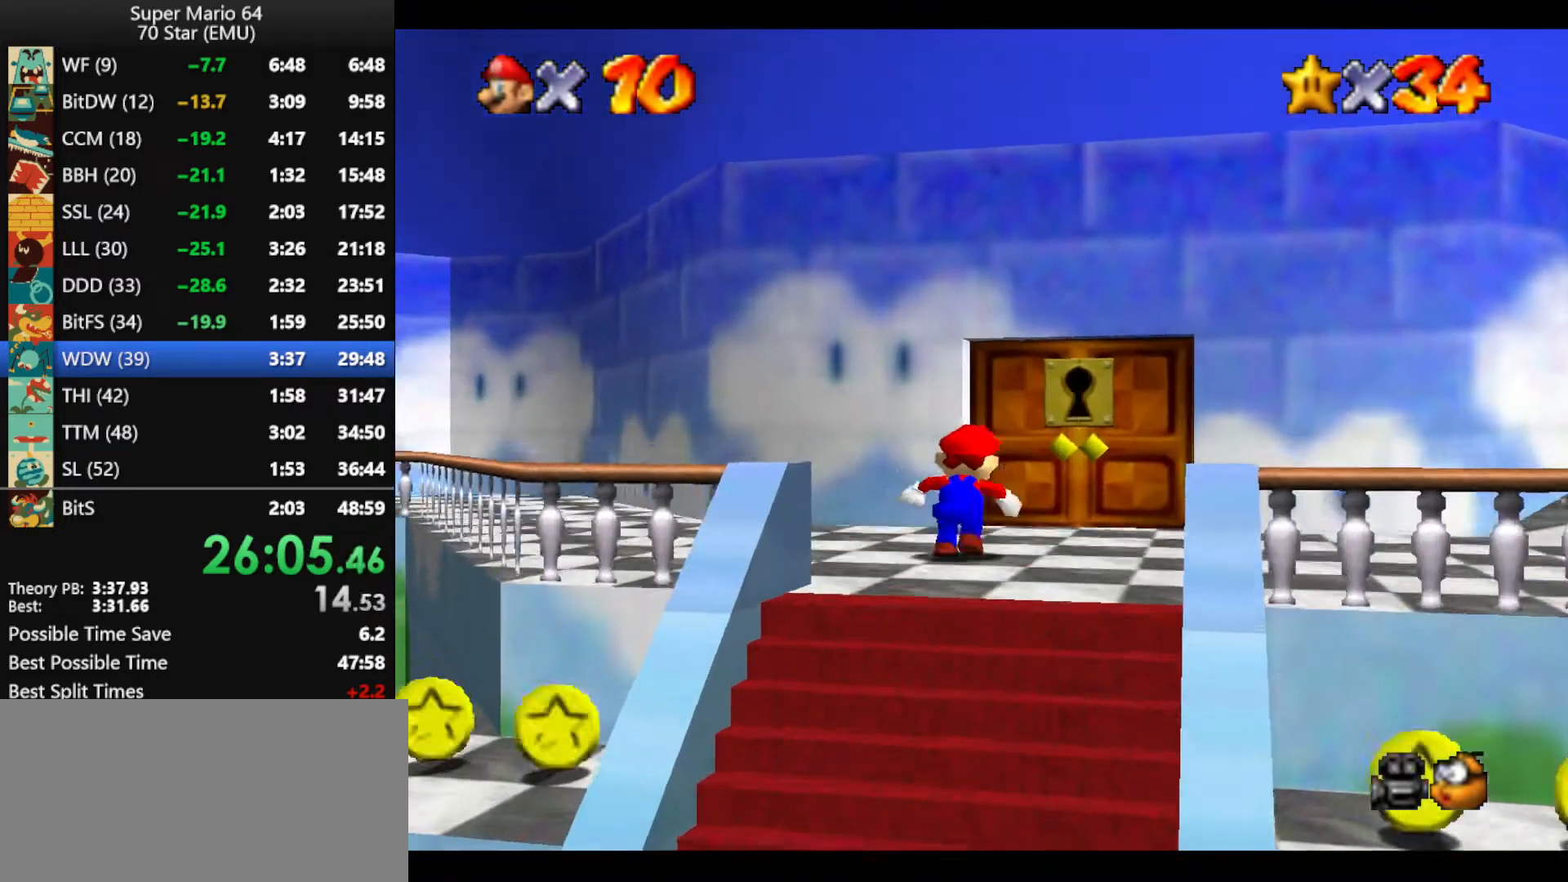
{"buttons": [], "left_stick": "up", "events": []}
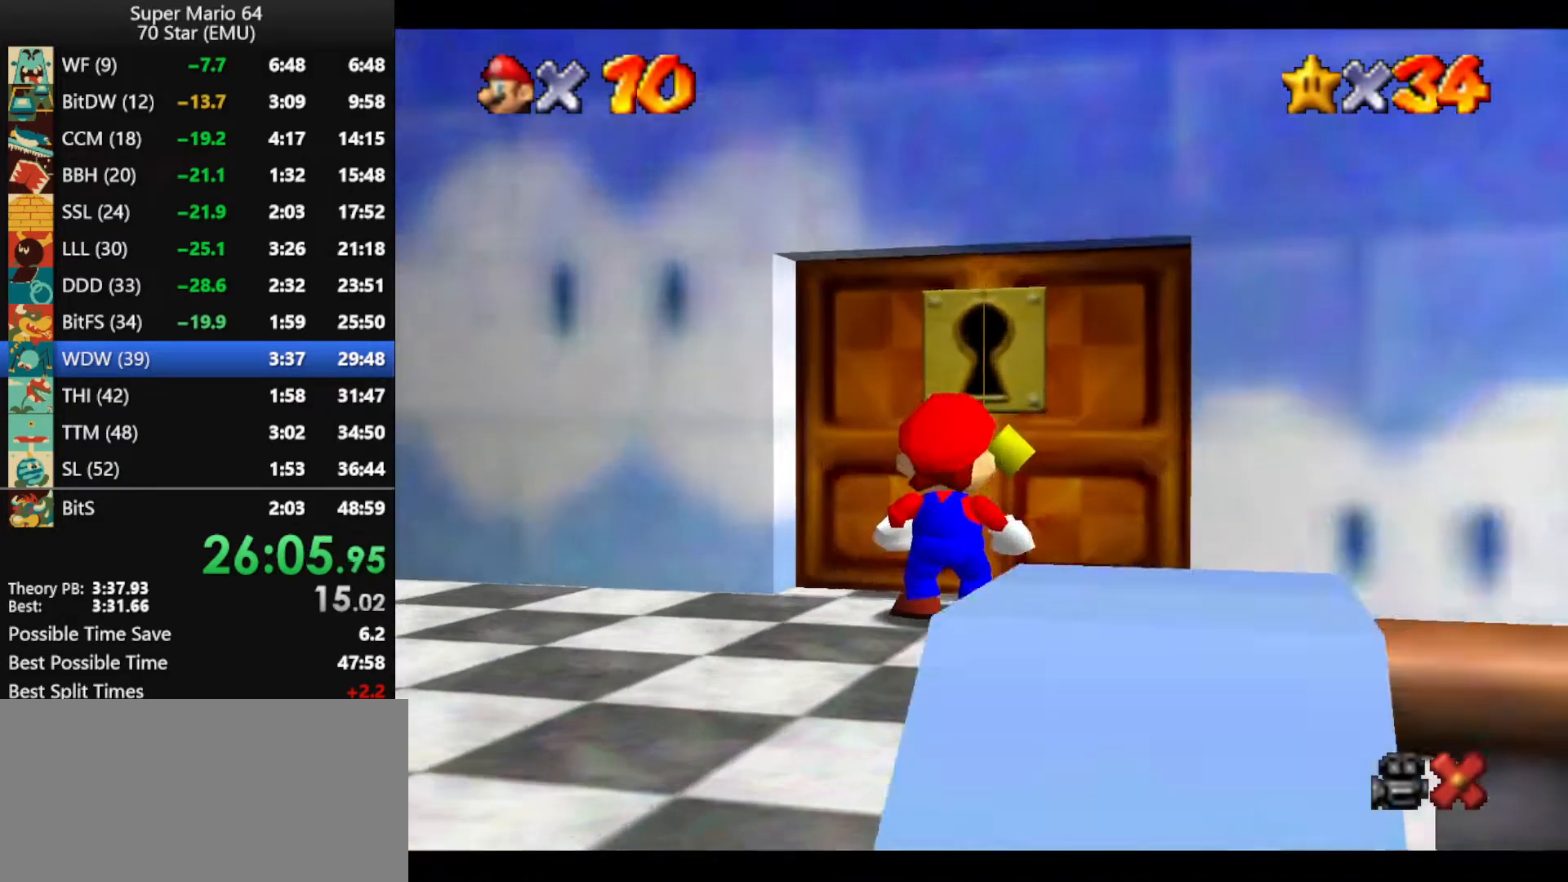
{"buttons": [], "left_stick": "up", "events": []}
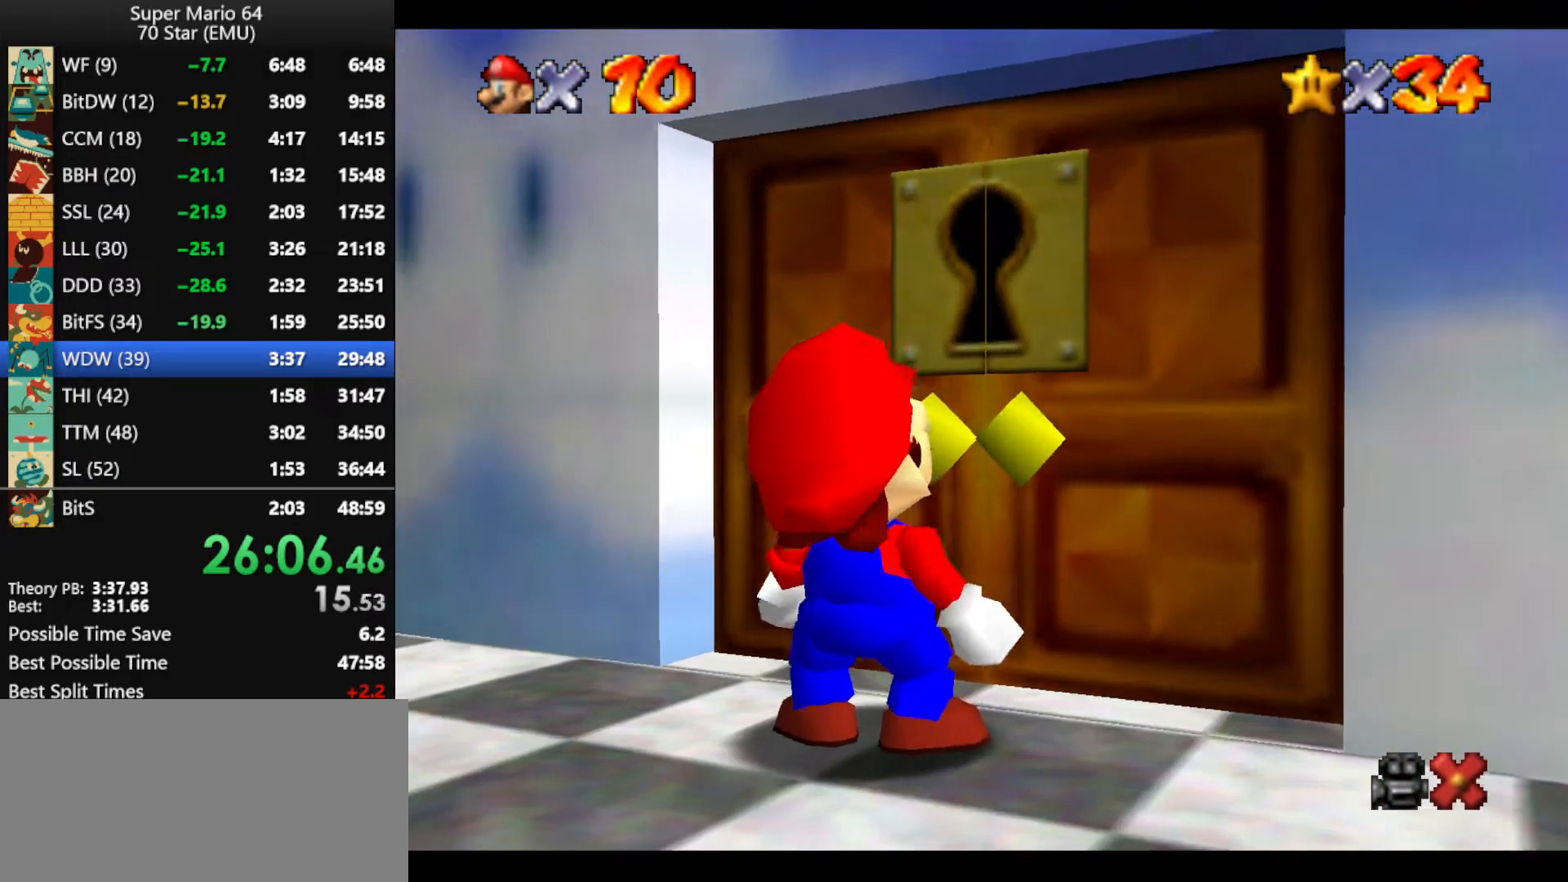
{"buttons": [], "left_stick": "center", "events": [[33, "left_stick", "center"]]}
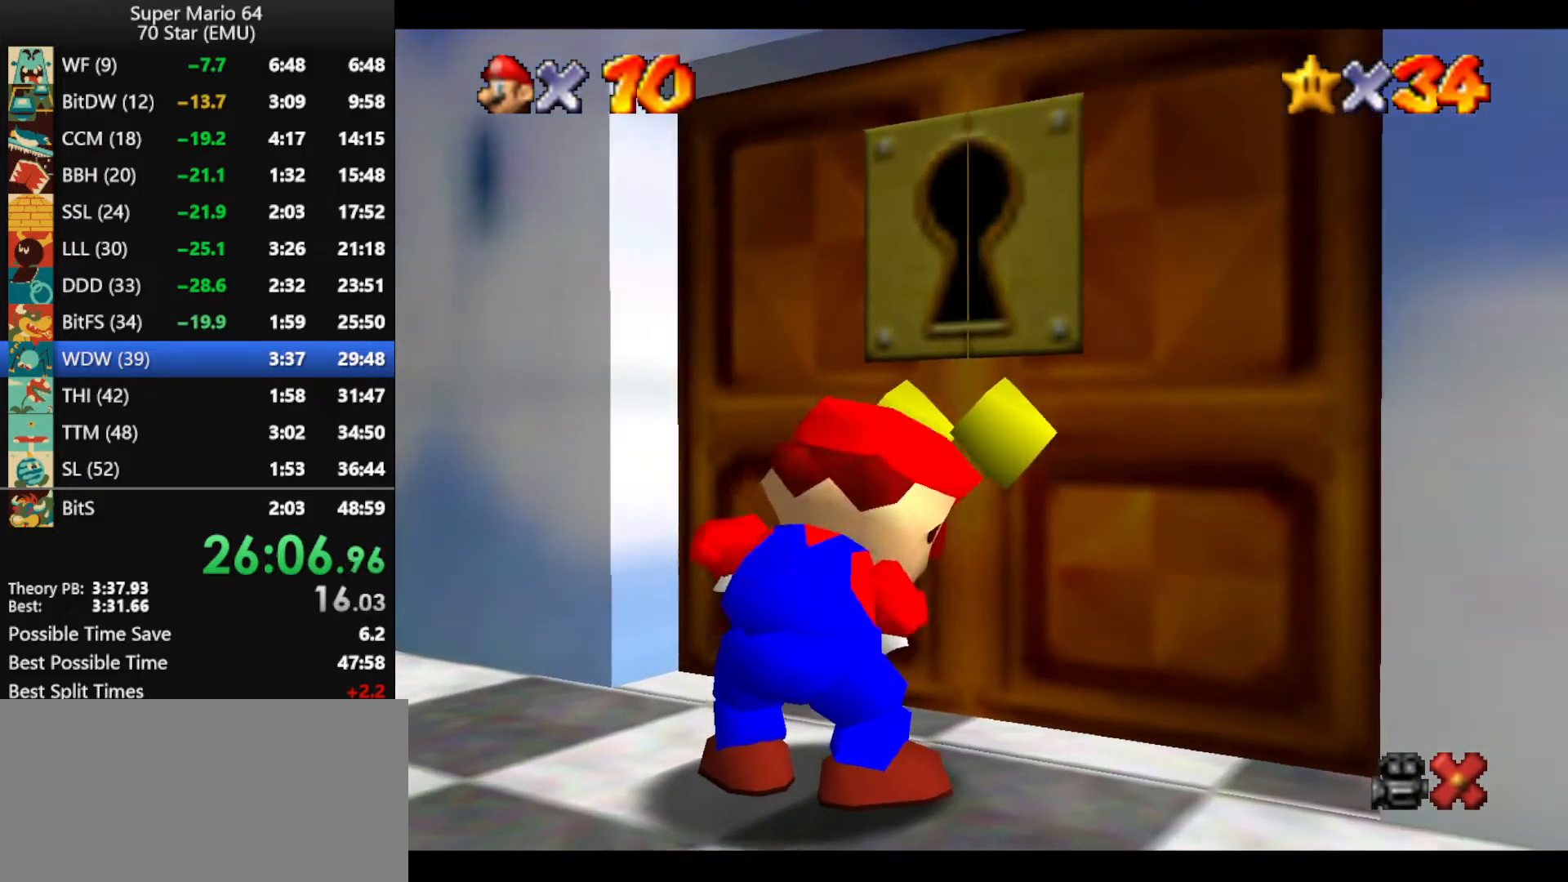
{"buttons": [], "left_stick": "center", "events": []}
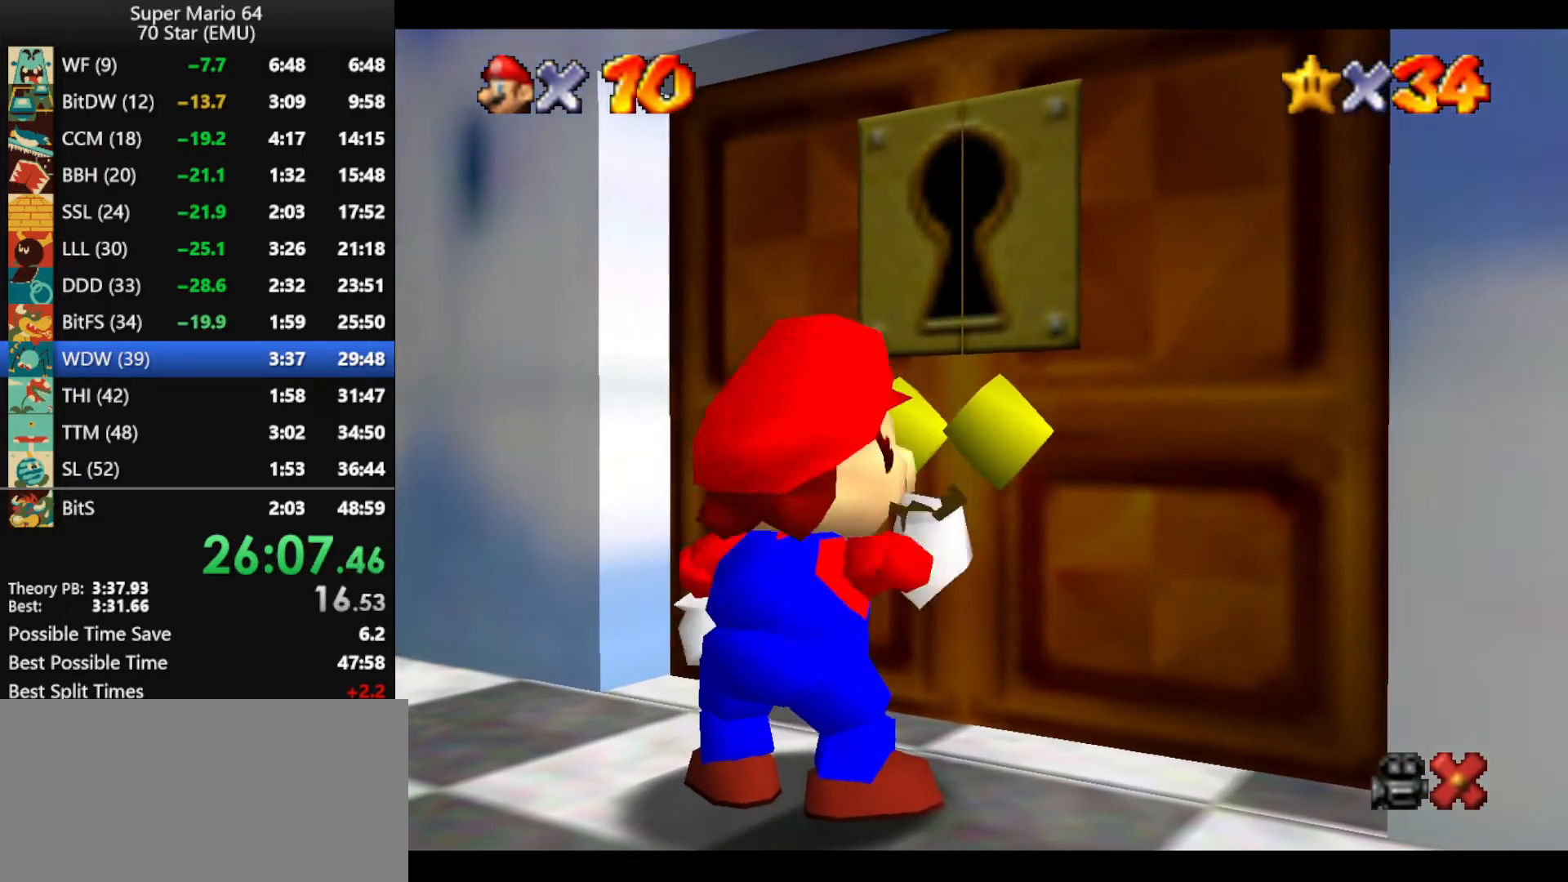
{"buttons": [], "left_stick": "center", "events": []}
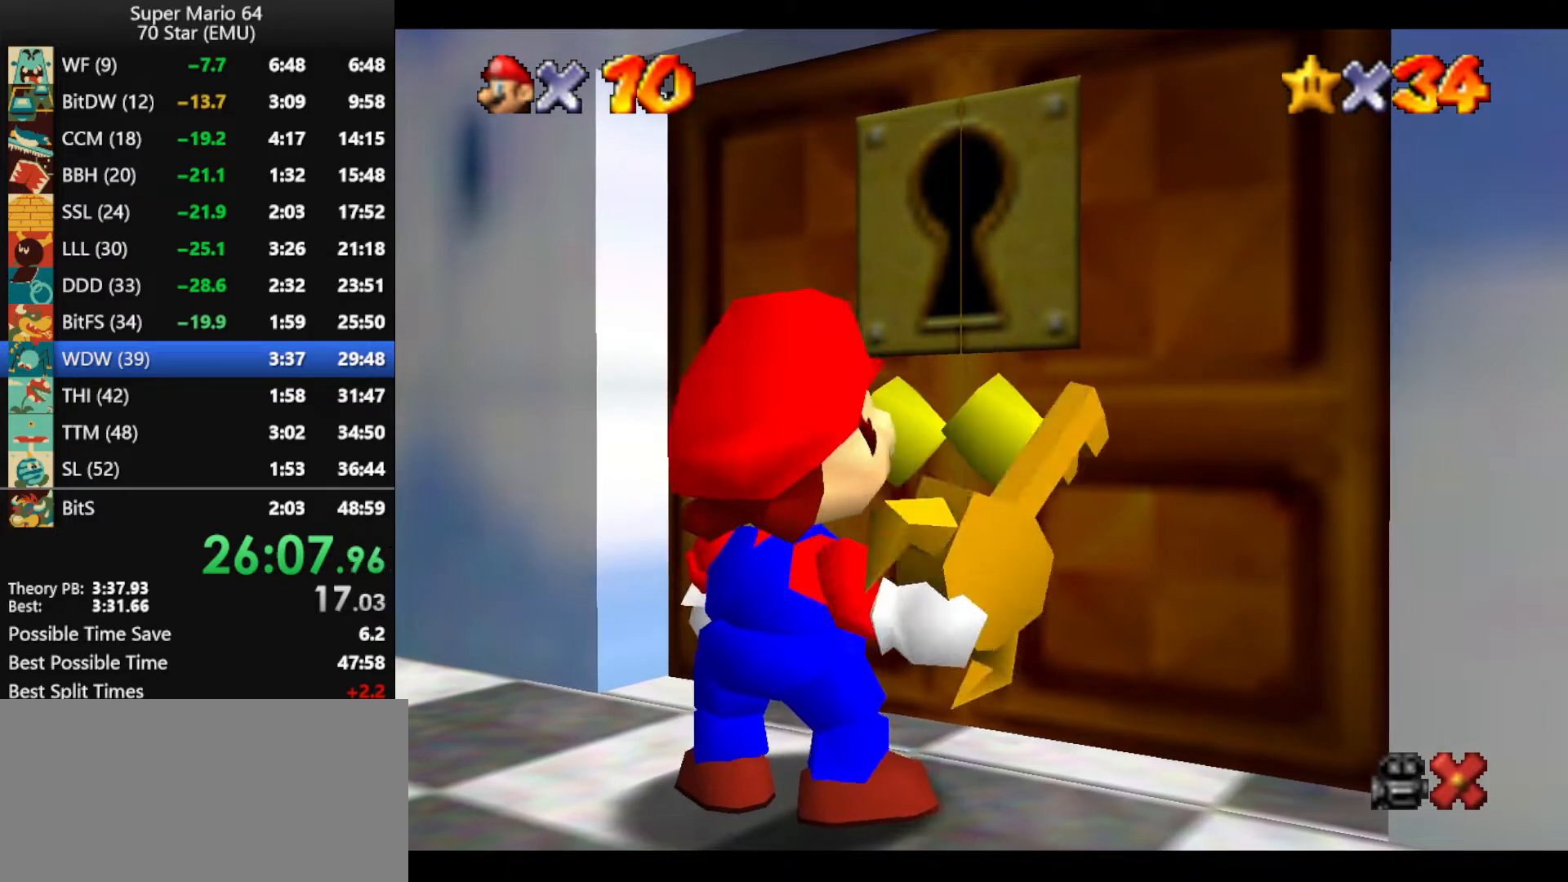
{"buttons": [], "left_stick": "center", "events": []}
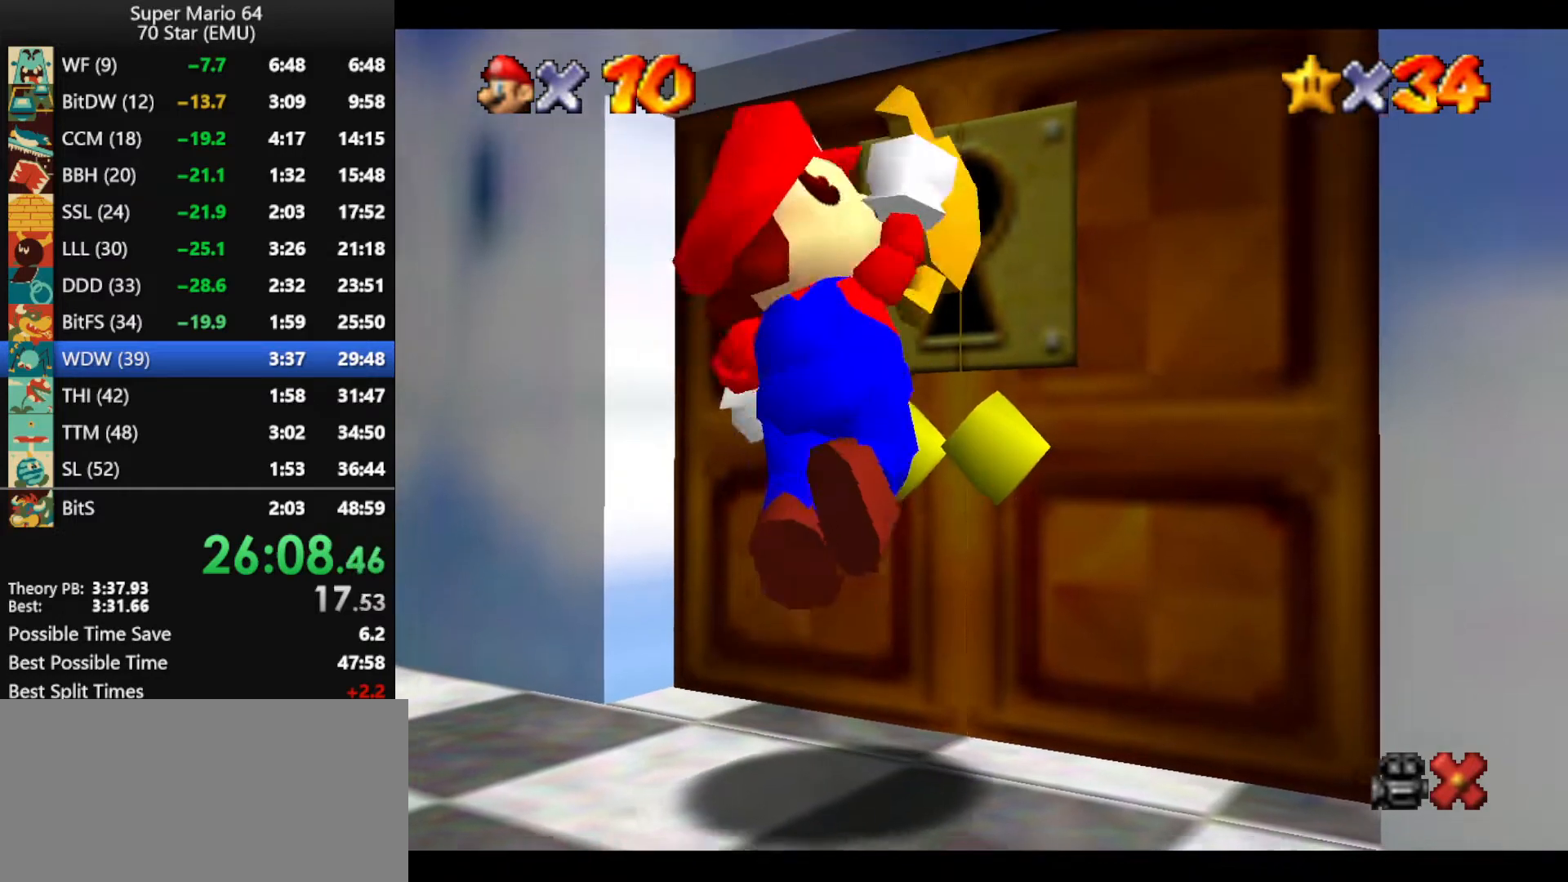
{"buttons": [], "left_stick": "center", "events": []}
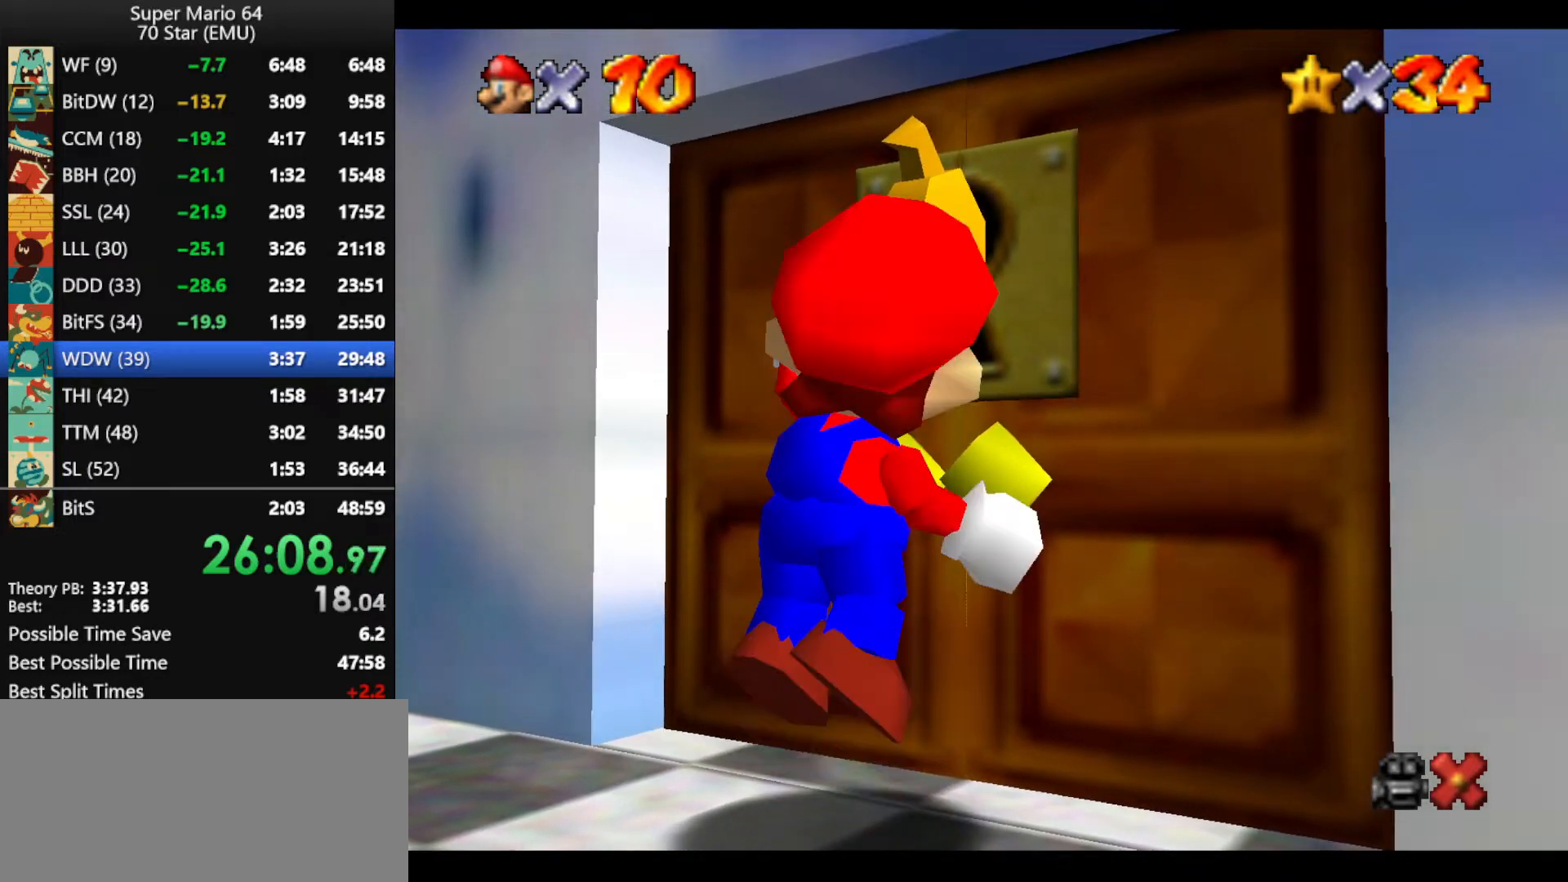
{"buttons": [], "left_stick": "center", "events": []}
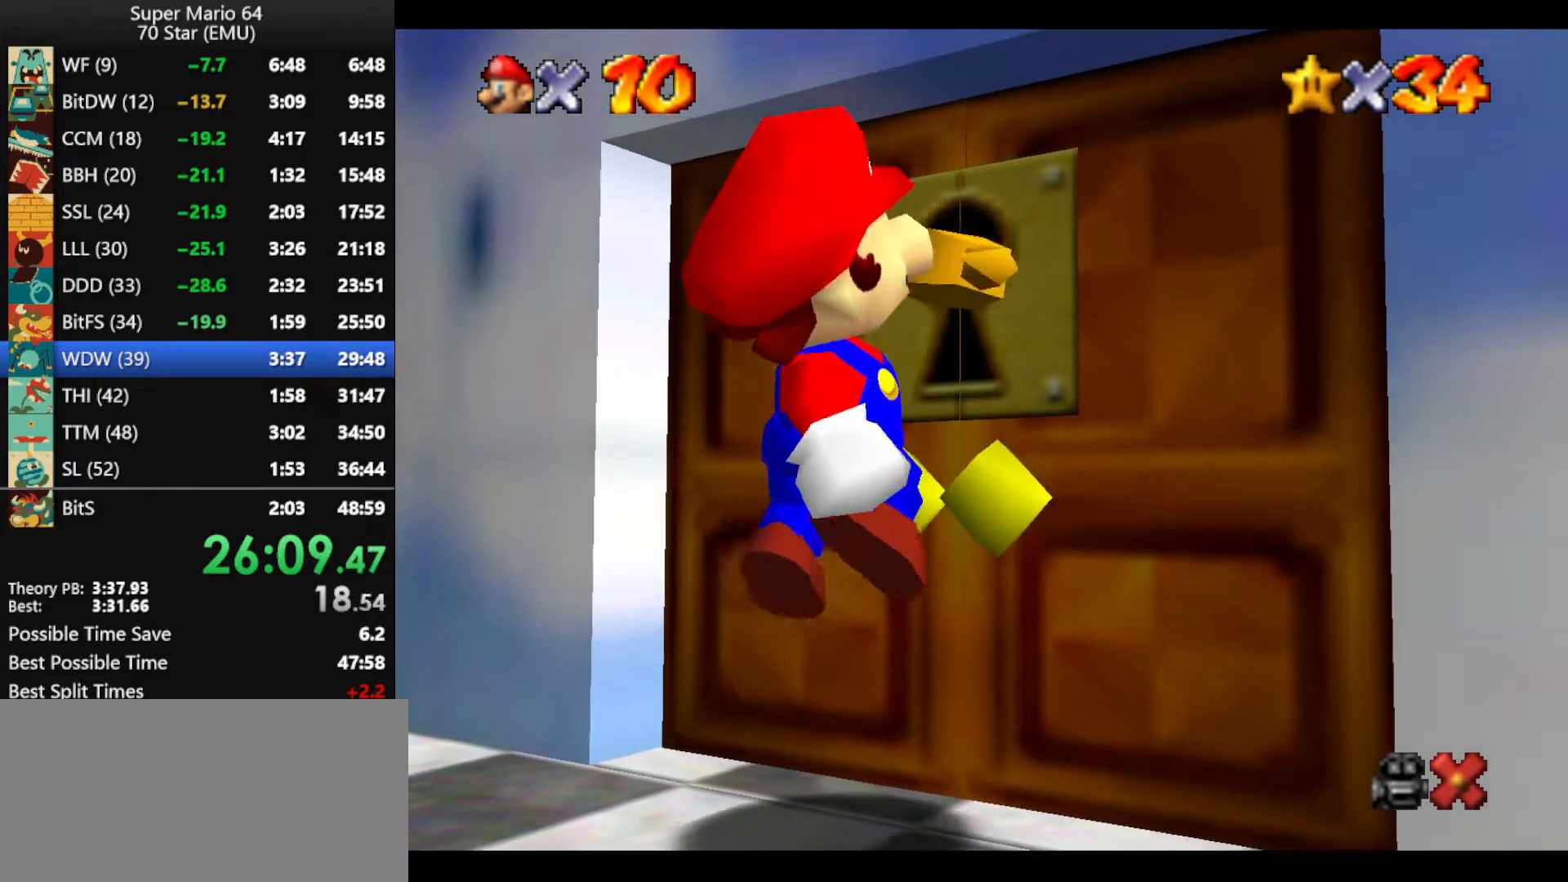
{"buttons": [], "left_stick": "up", "events": [[400, "left_stick", "up"]]}
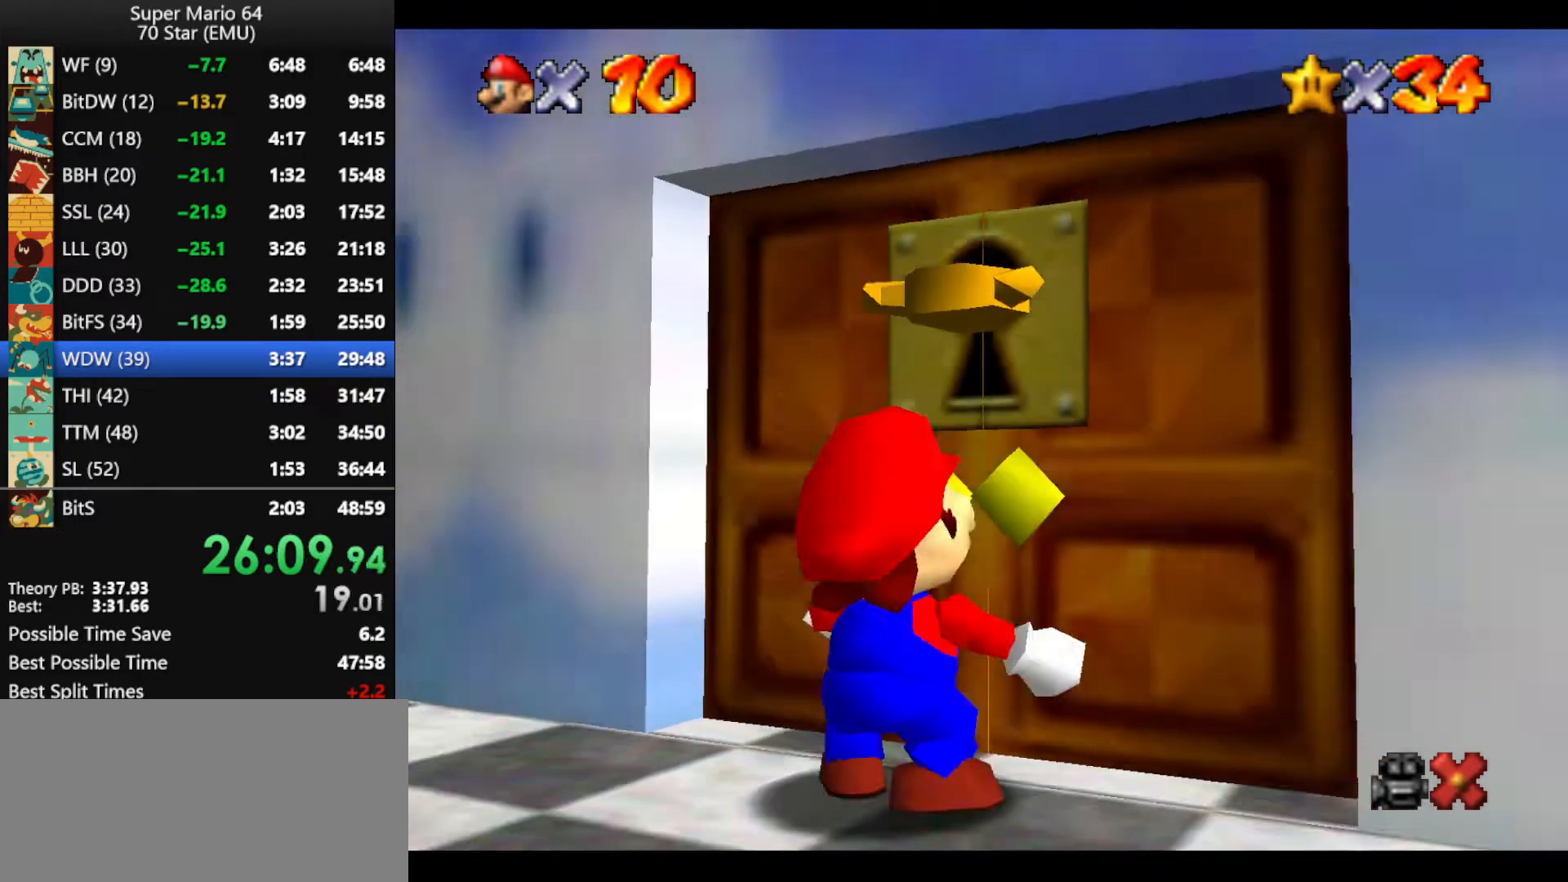
{"buttons": [], "left_stick": "up", "events": []}
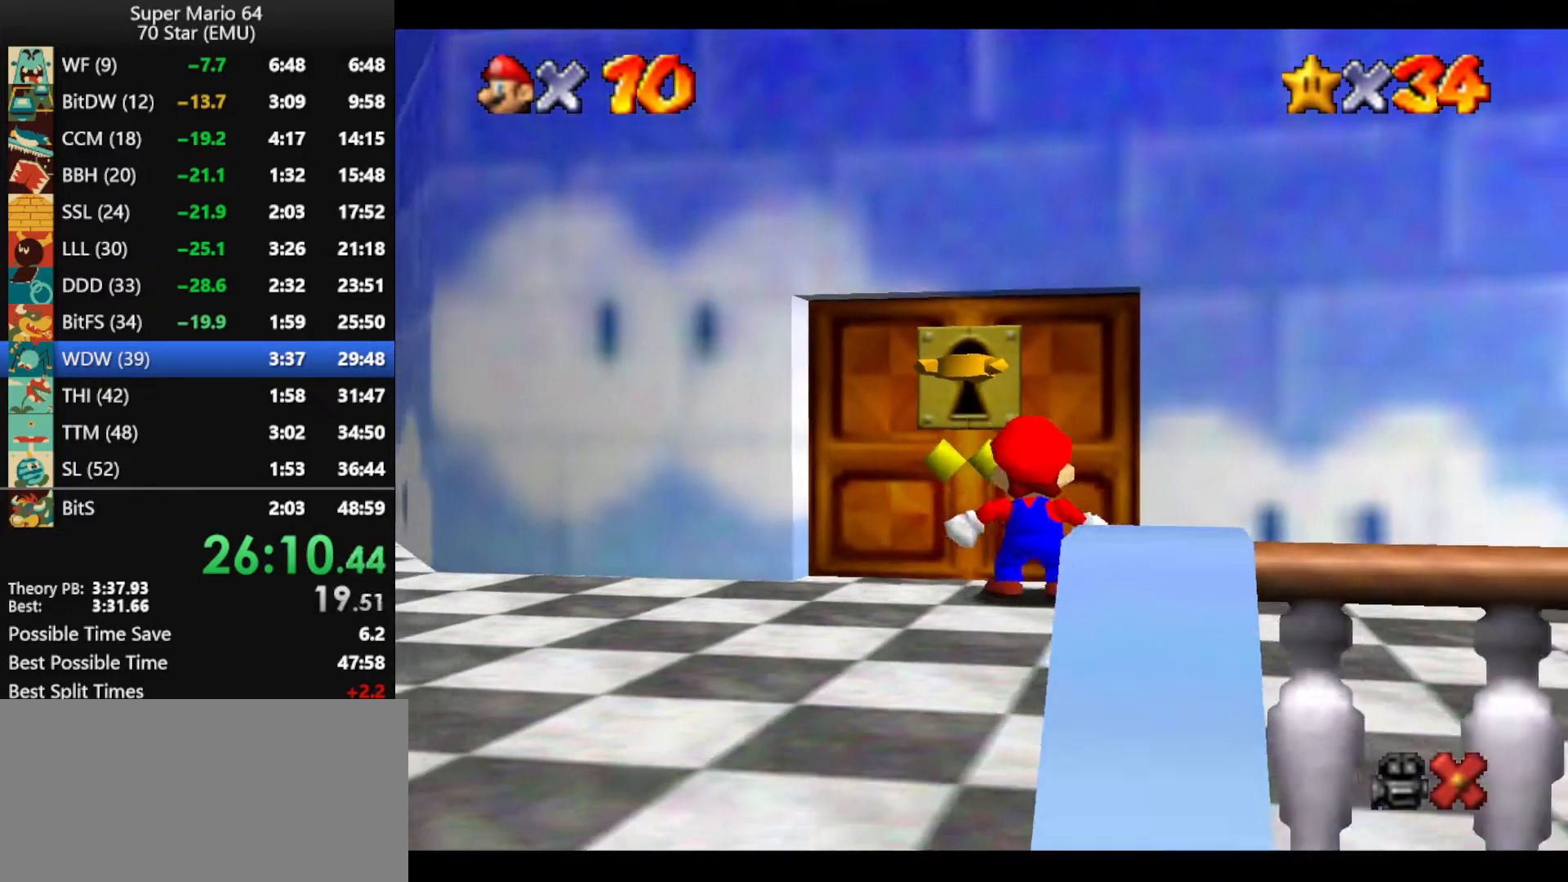
{"buttons": [], "left_stick": "up", "events": []}